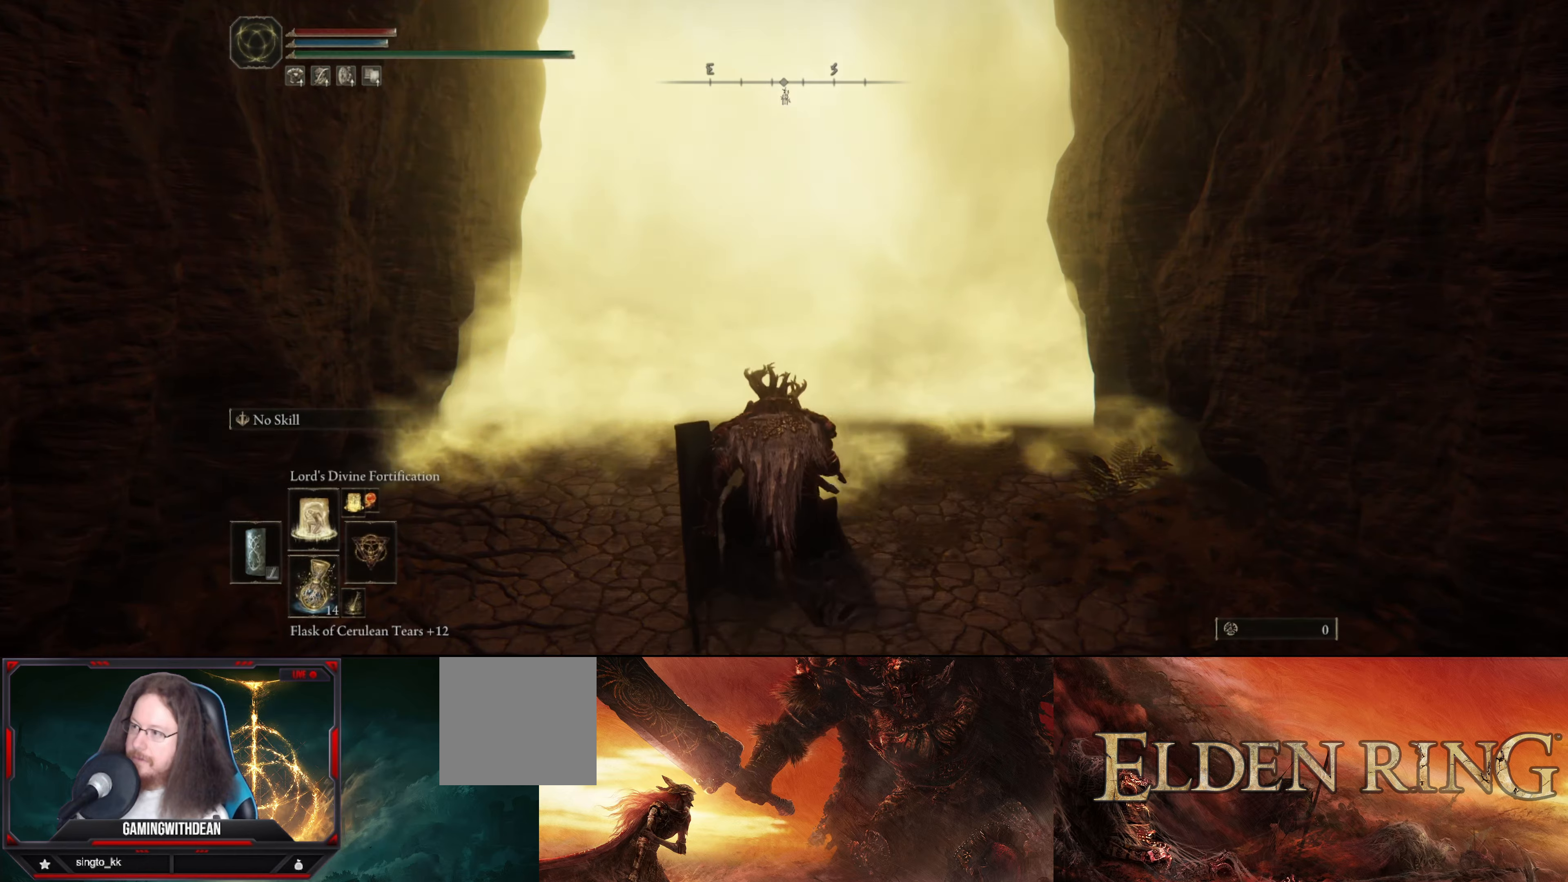
Gameplay with a controller (Xbox layout); each line is a JSON object with the inputs held at the frame after it. "events" lists button and stick changes between this image and that frame as [ms after this image, input, new state], when the widget could be followed in between. Not read: L3 R3.
{"buttons": [], "left_stick": "center", "right_stick": "center", "events": []}
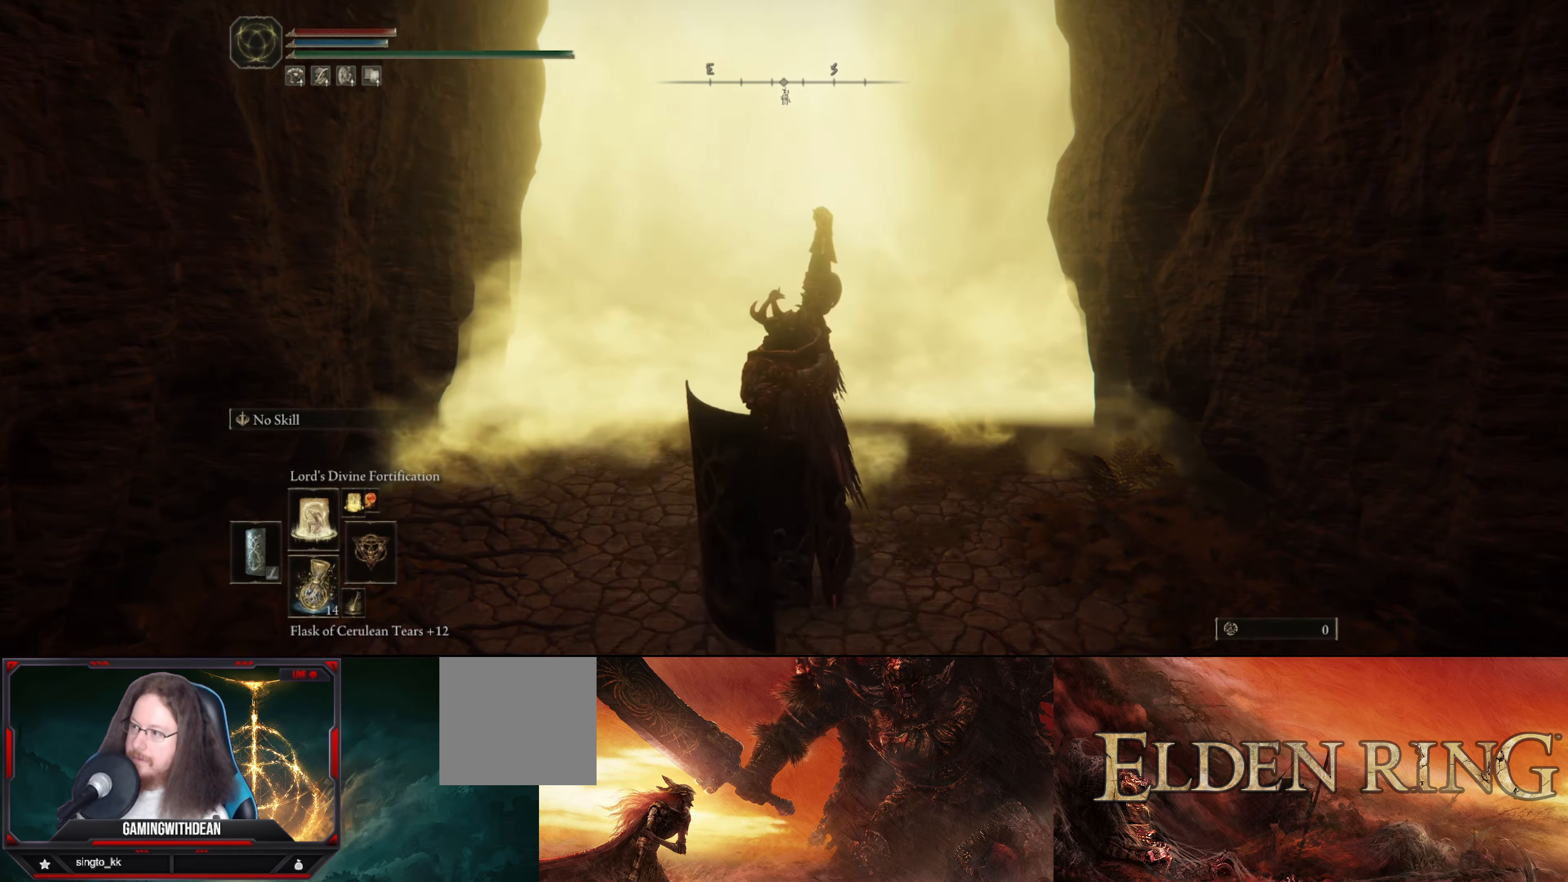
{"buttons": [], "left_stick": "center", "right_stick": "center", "events": [[166, "R1", "down"], [333, "R1", "up"]]}
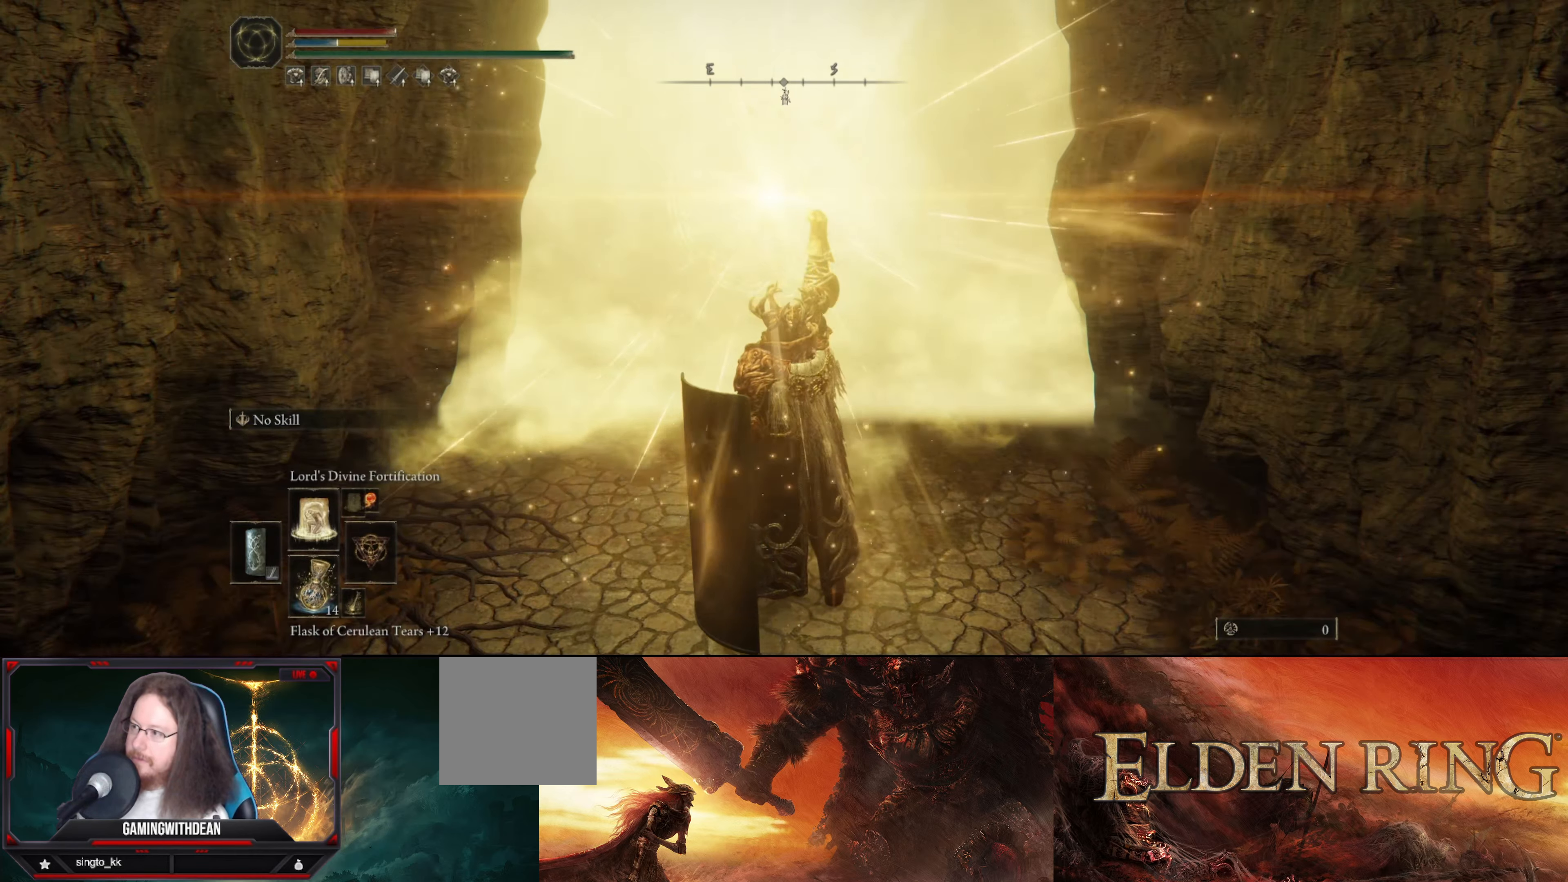
{"buttons": [], "left_stick": "center", "right_stick": "center", "events": []}
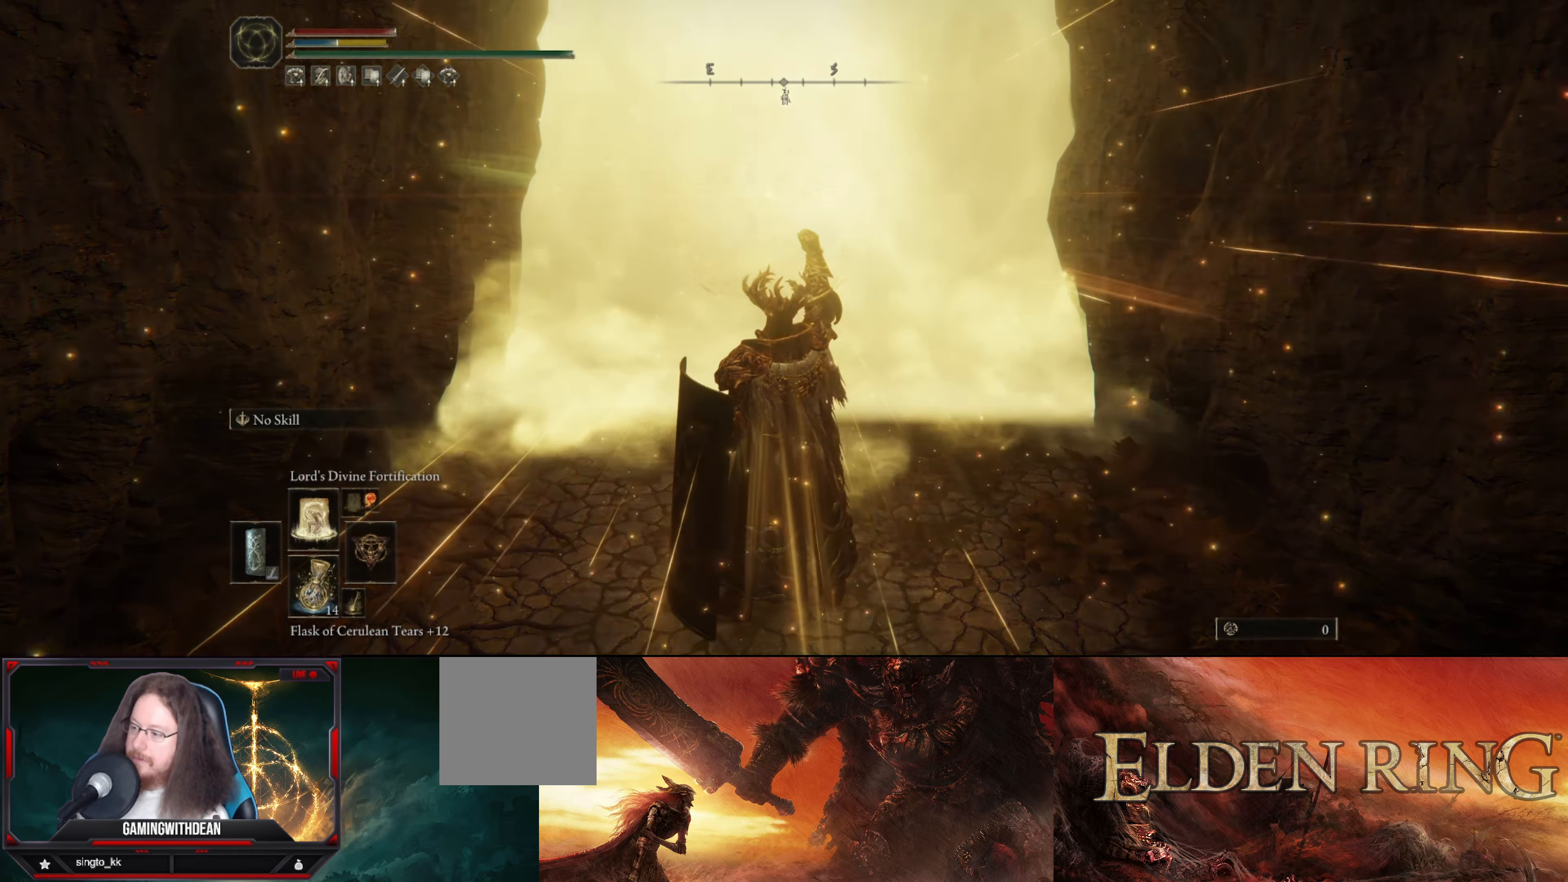
{"buttons": [], "left_stick": "center", "right_stick": "center", "events": []}
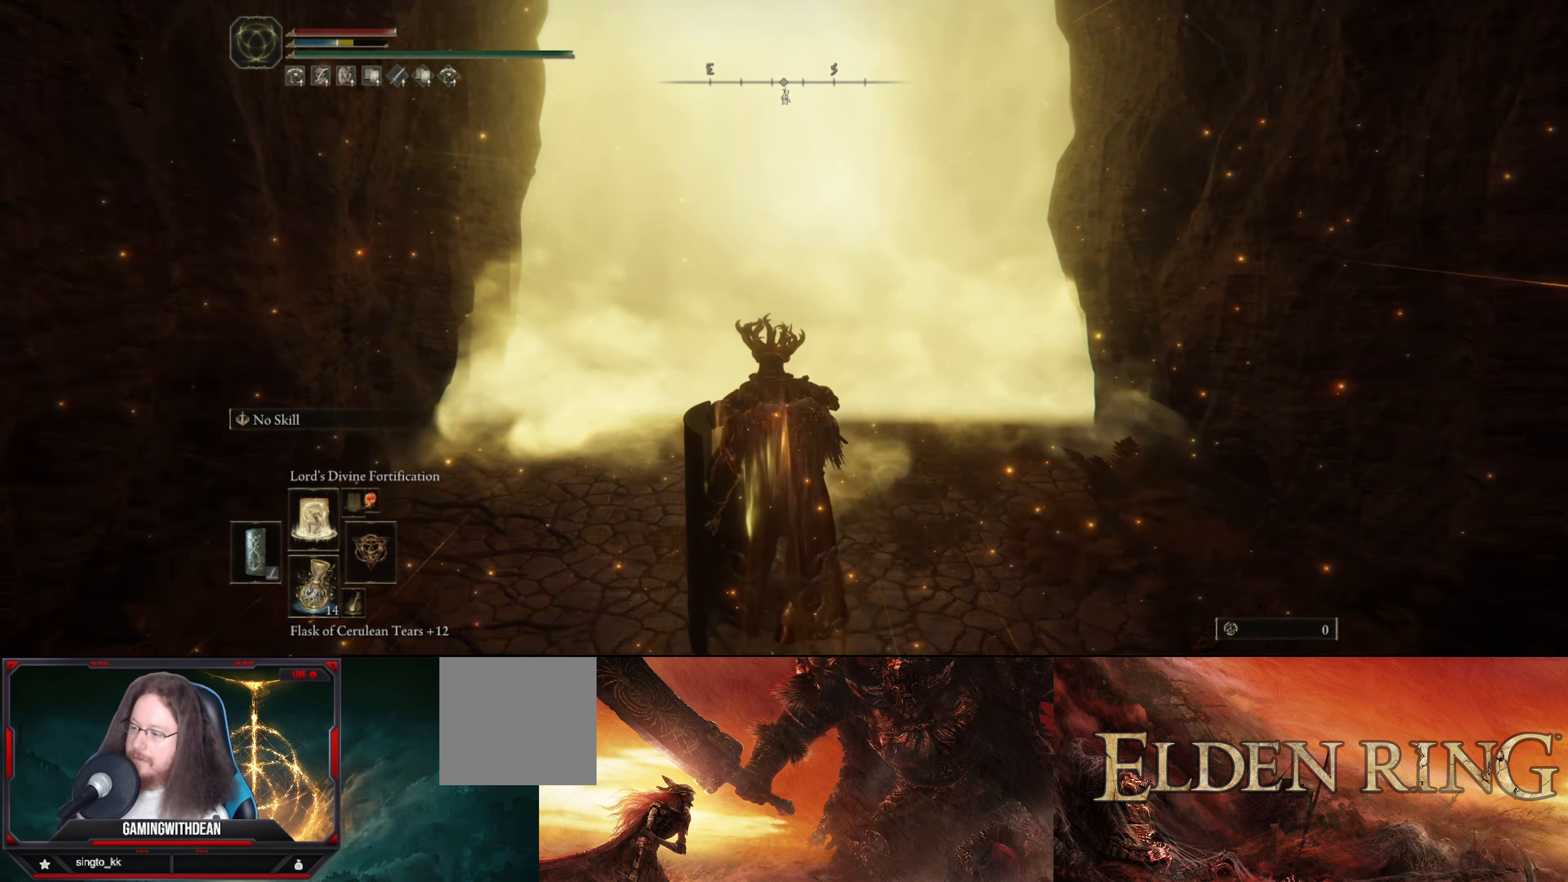
{"buttons": [], "left_stick": "center", "right_stick": "center", "events": [[183, "DPAD_UP", "down"], [300, "DPAD_UP", "up"]]}
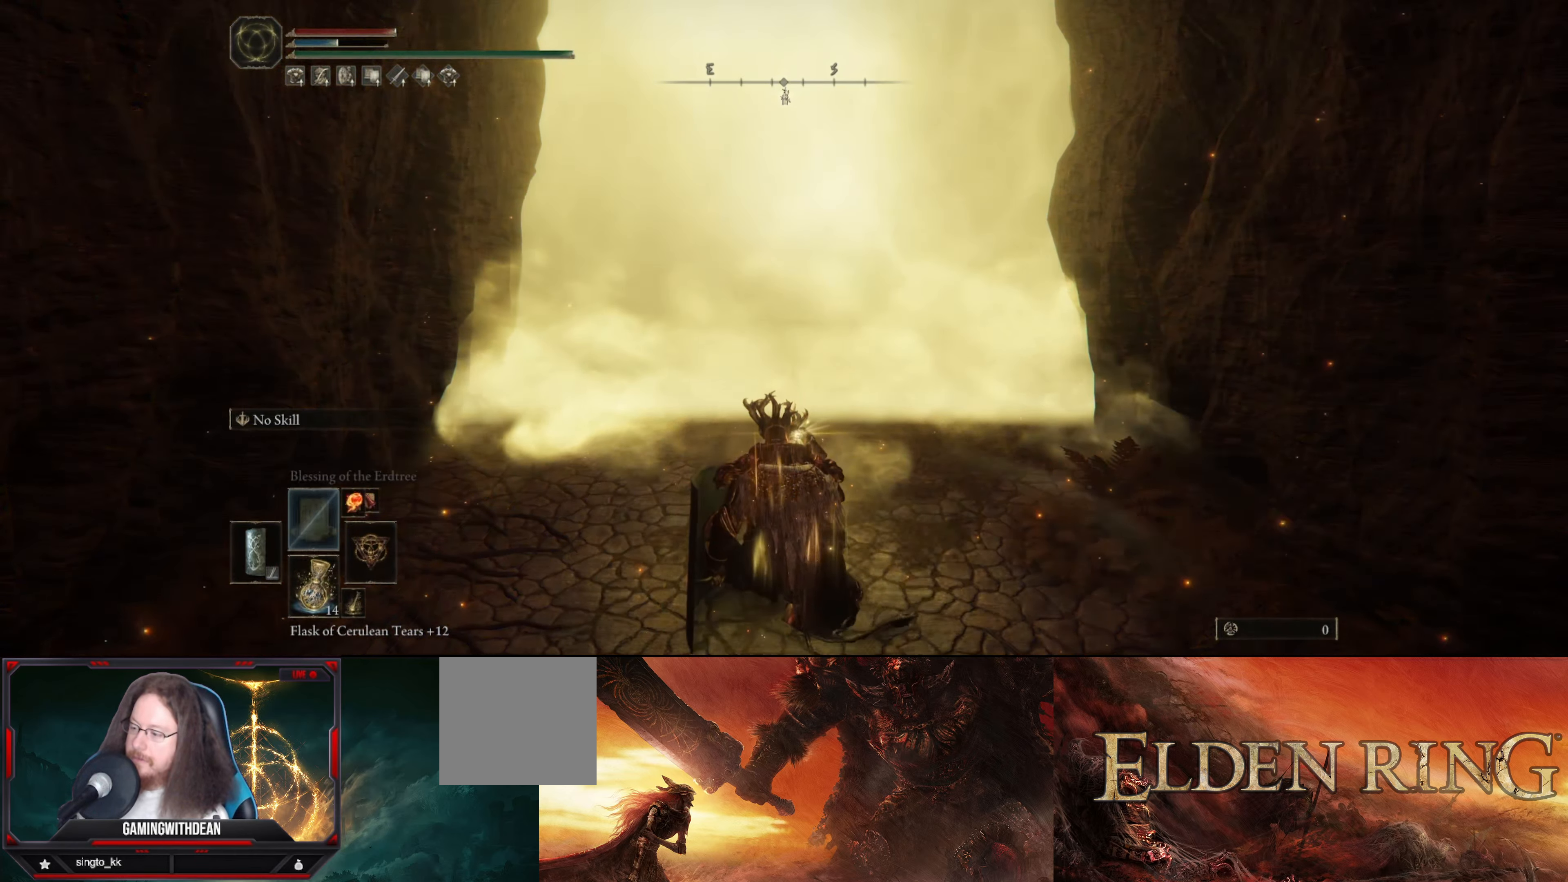
{"buttons": [], "left_stick": "center", "right_stick": "center", "events": []}
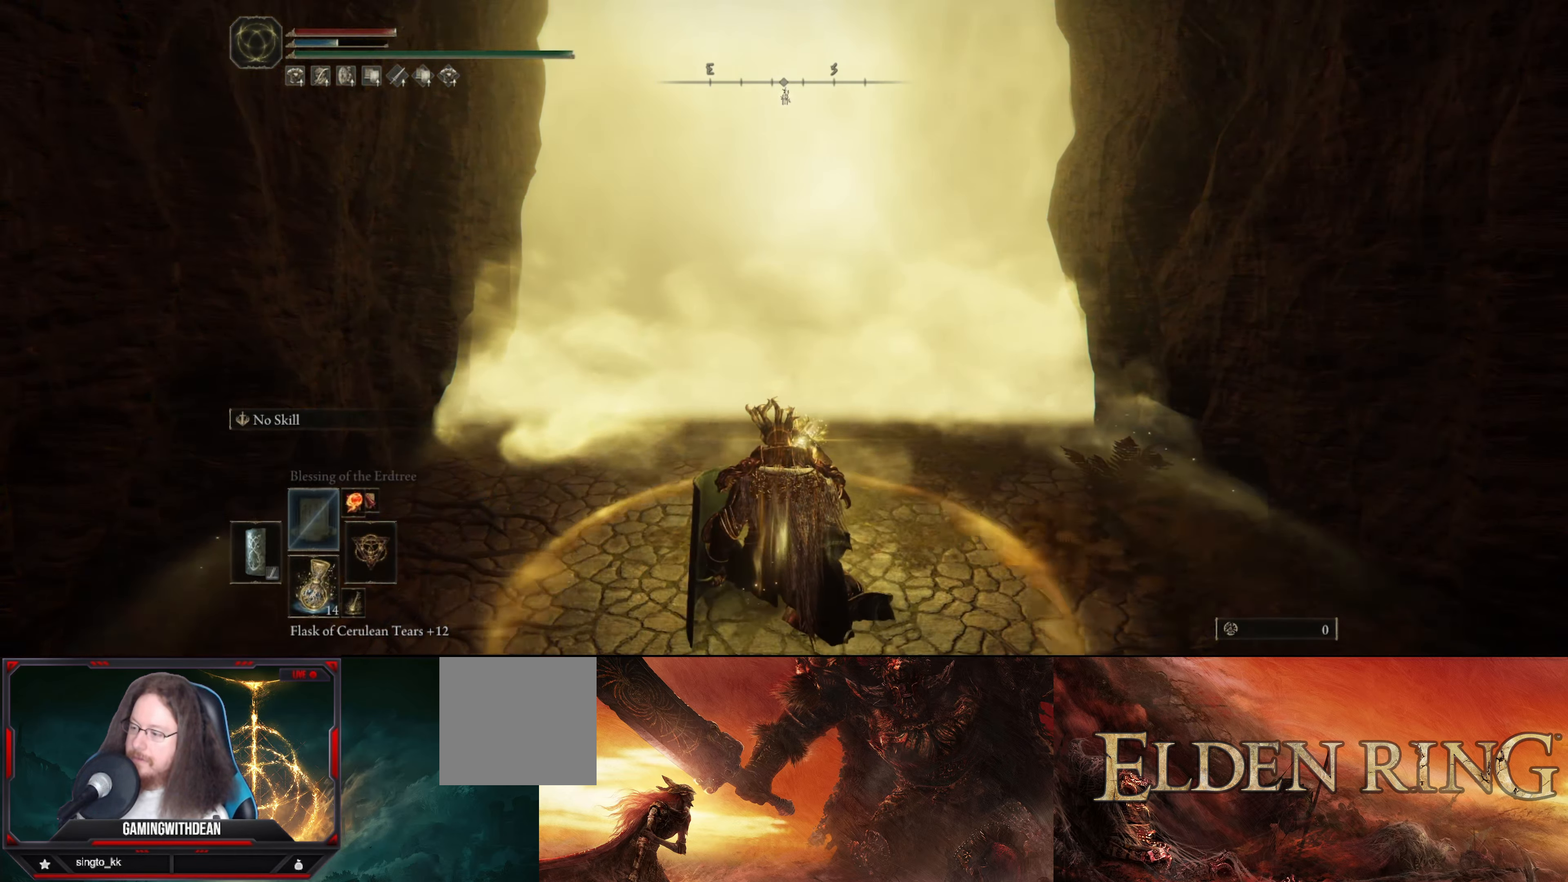
{"buttons": [], "left_stick": "center", "right_stick": "center", "events": []}
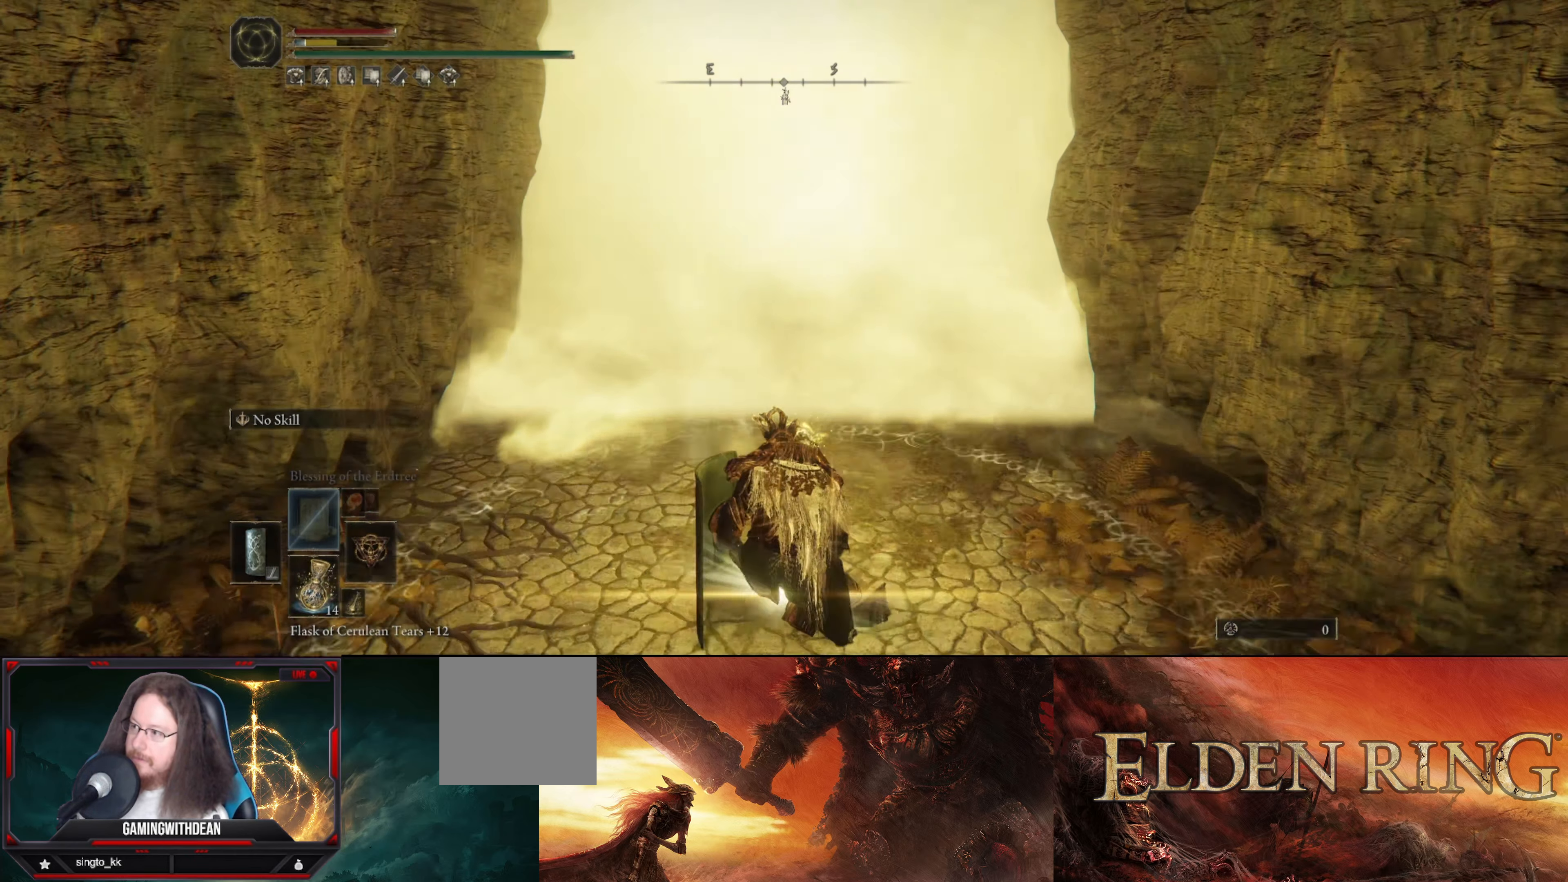
{"buttons": [], "left_stick": "center", "right_stick": "center", "events": []}
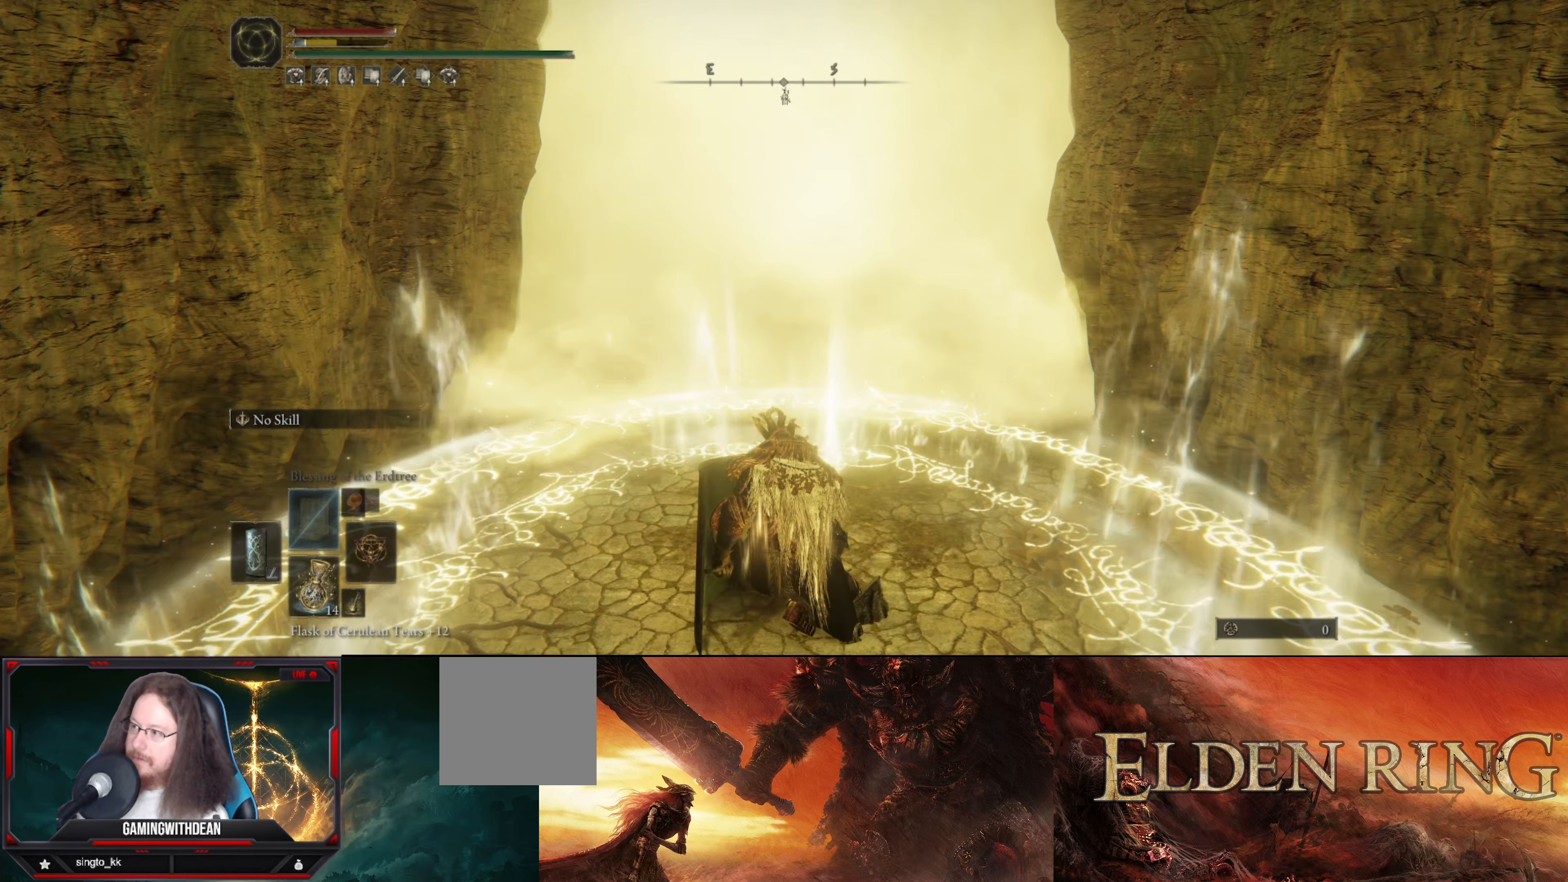
{"buttons": [], "left_stick": "center", "right_stick": "center", "events": [[100, "X", "down"], [233, "X", "up"]]}
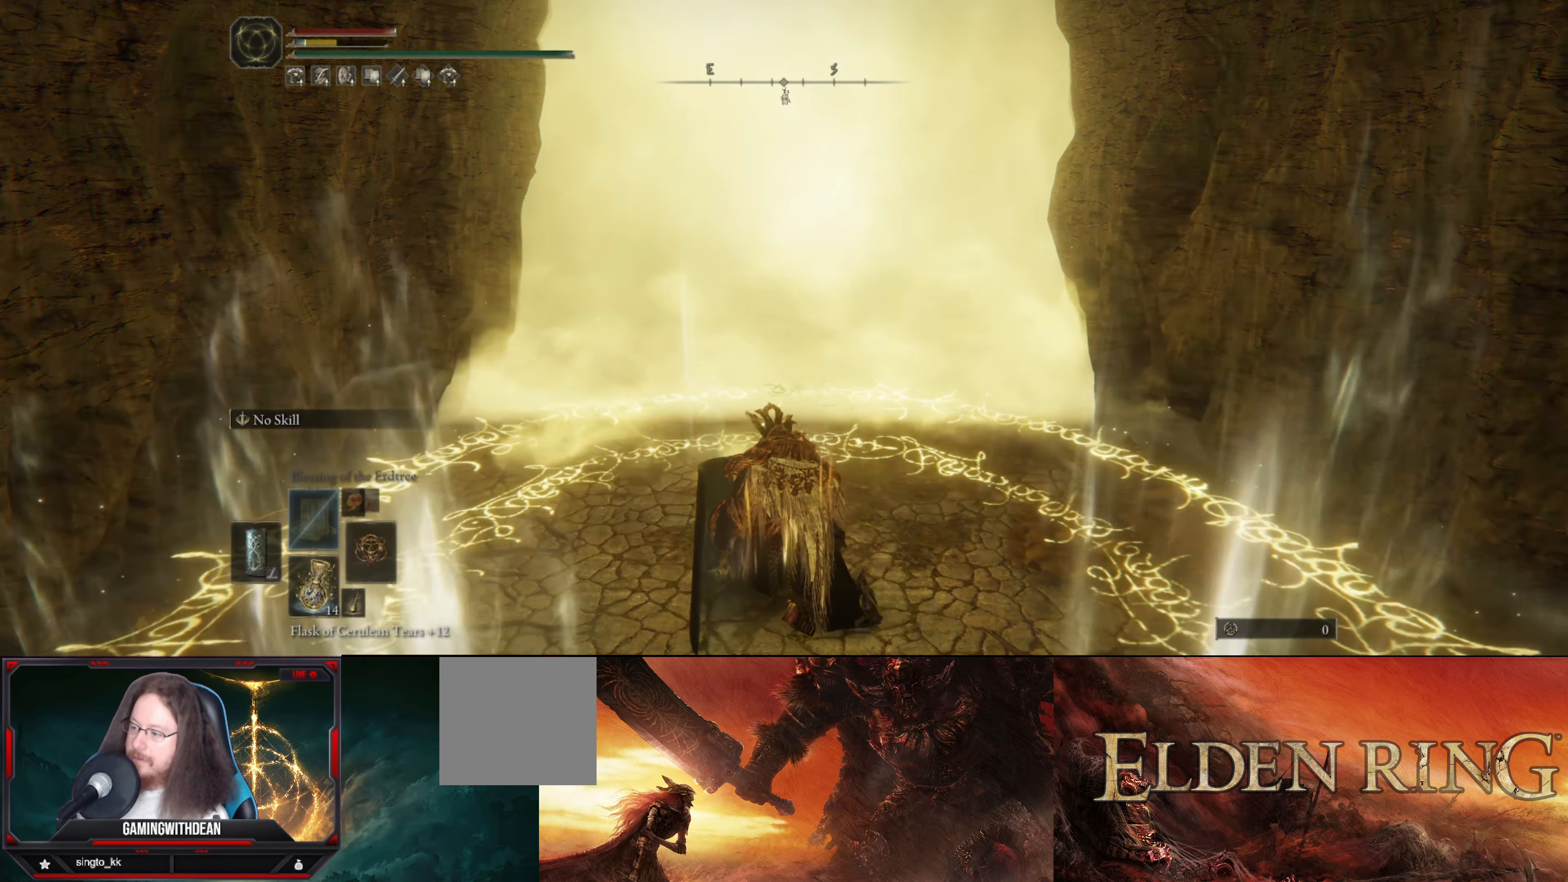
{"buttons": [], "left_stick": "center", "right_stick": "center", "events": []}
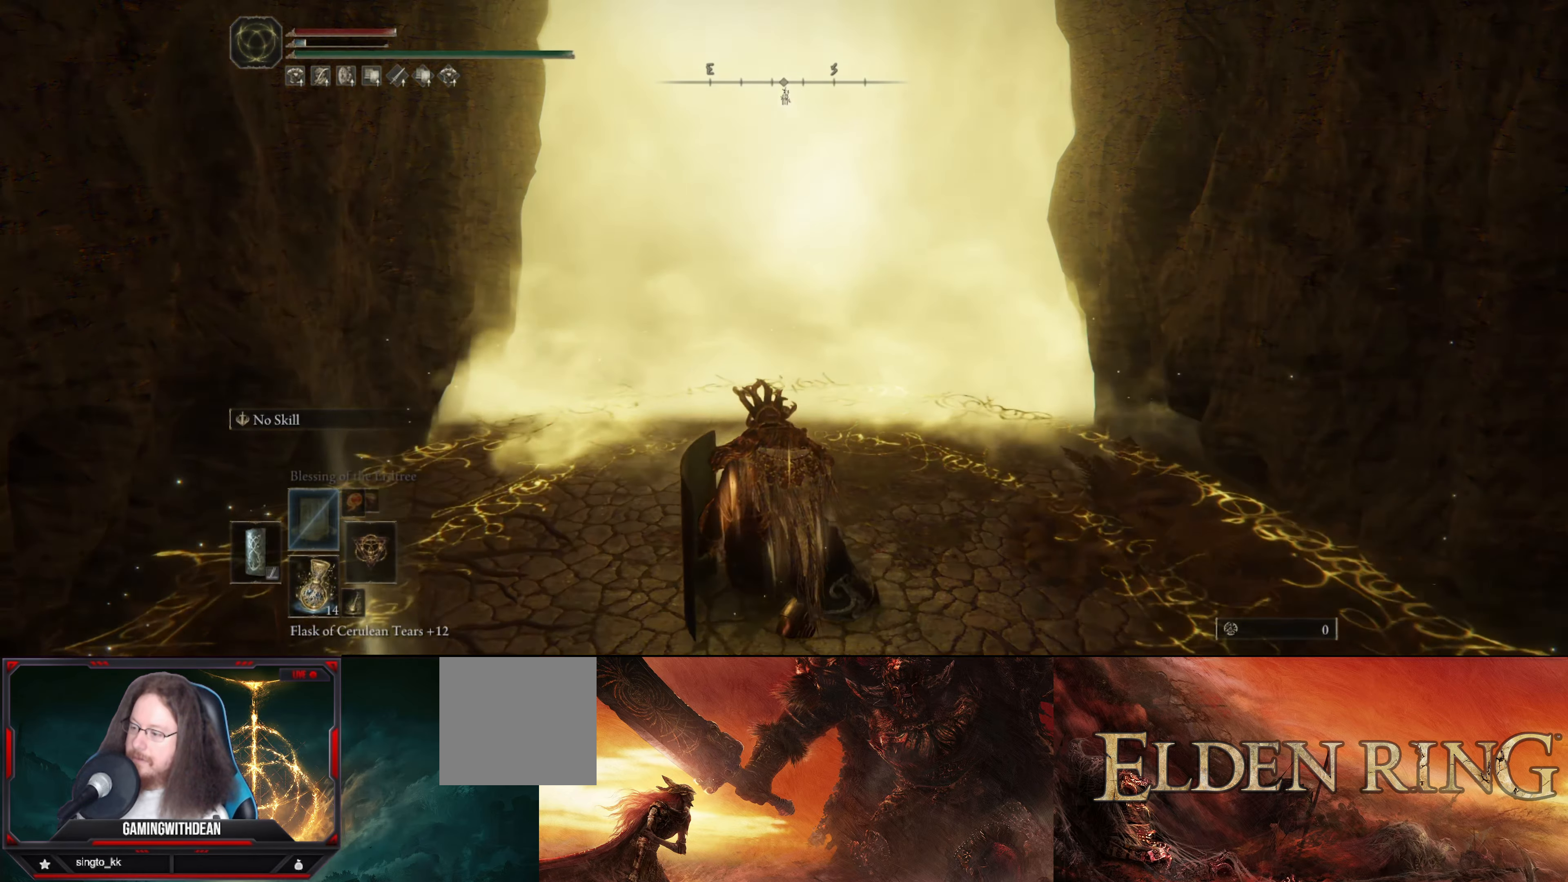
{"buttons": [], "left_stick": "center", "right_stick": "center", "events": []}
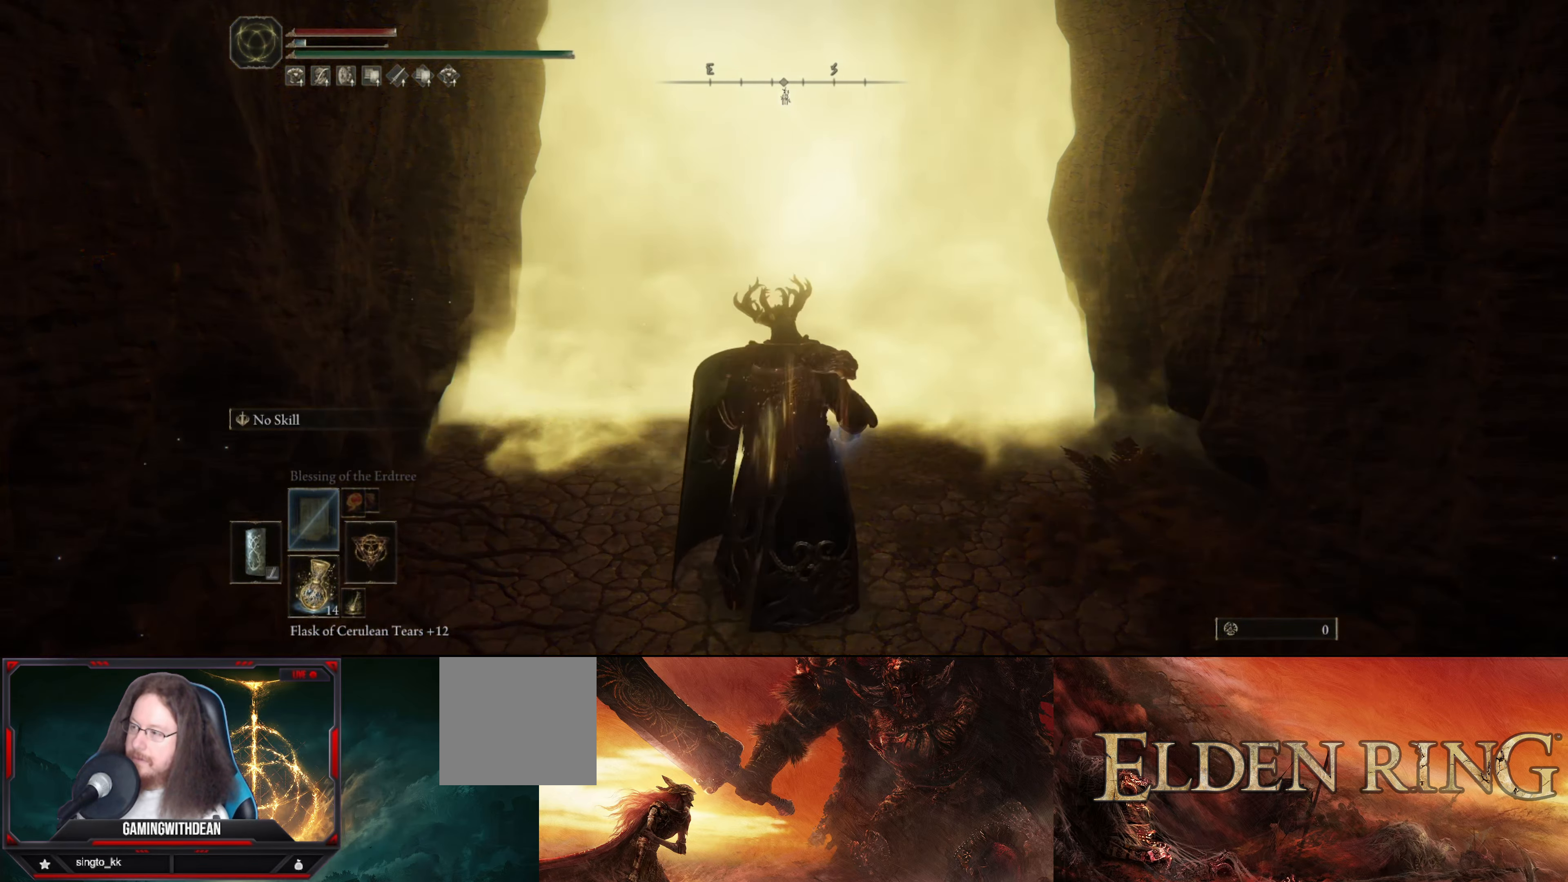
{"buttons": [], "left_stick": "center", "right_stick": "center", "events": []}
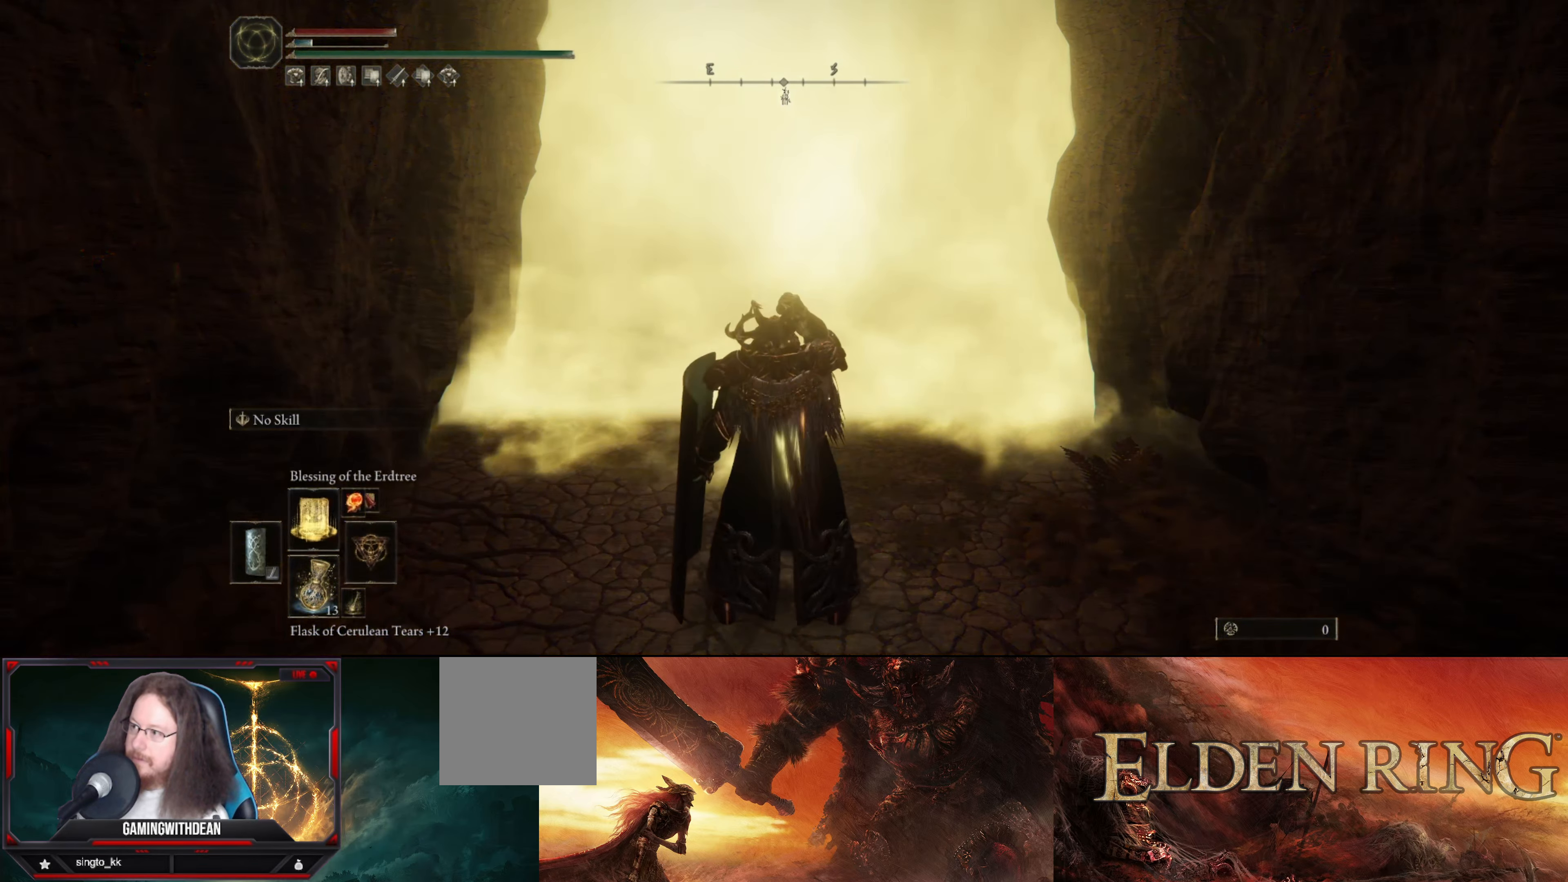
{"buttons": [], "left_stick": "center", "right_stick": "center", "events": [[233, "R1", "down"], [433, "R1", "up"]]}
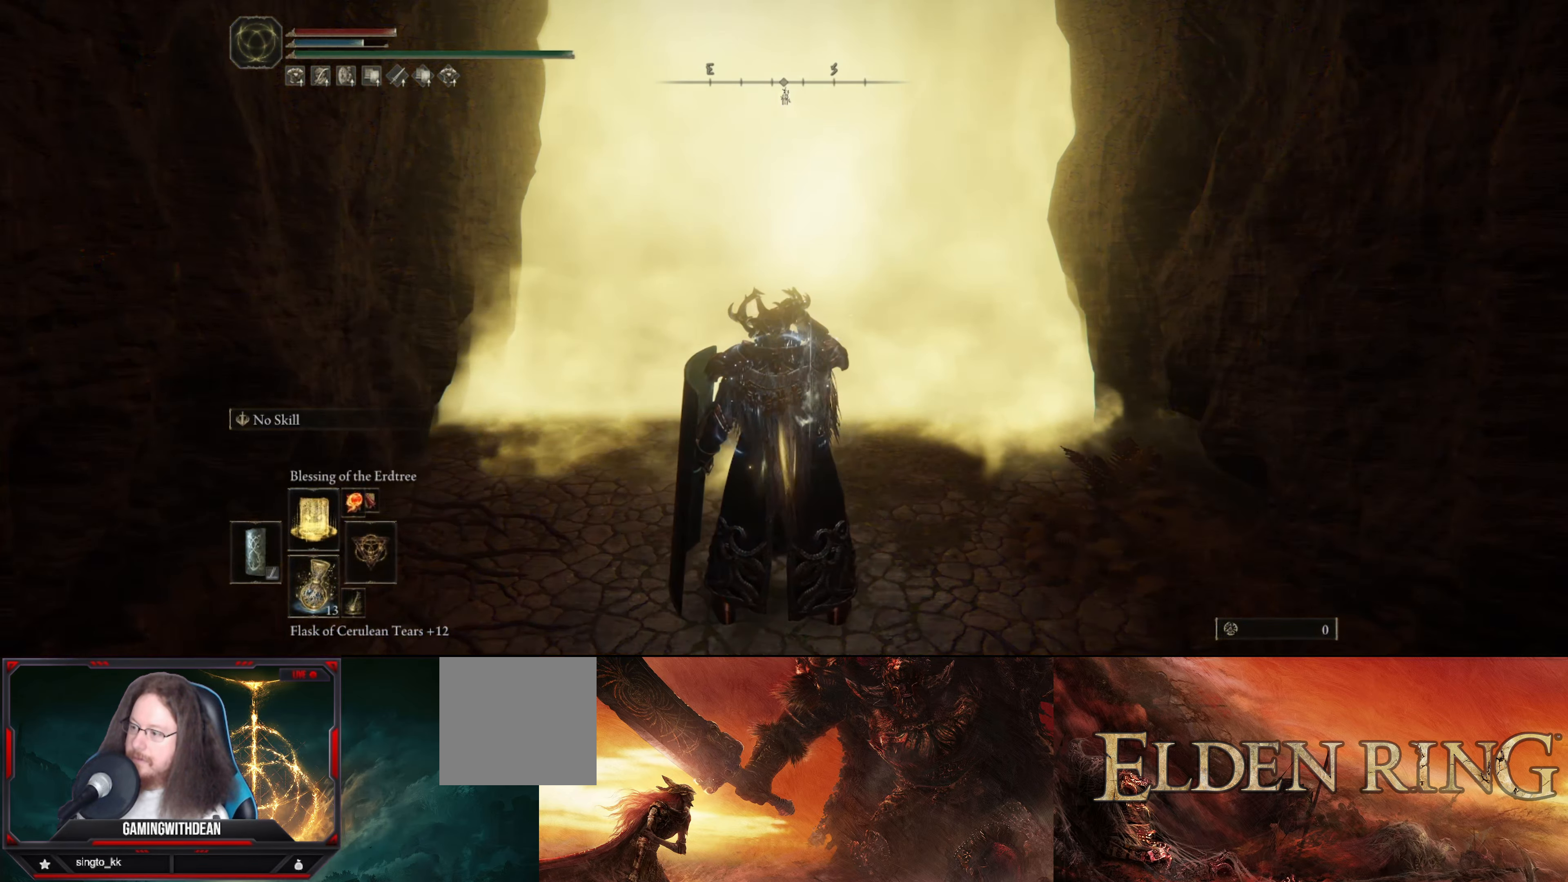
{"buttons": [], "left_stick": "center", "right_stick": "center", "events": []}
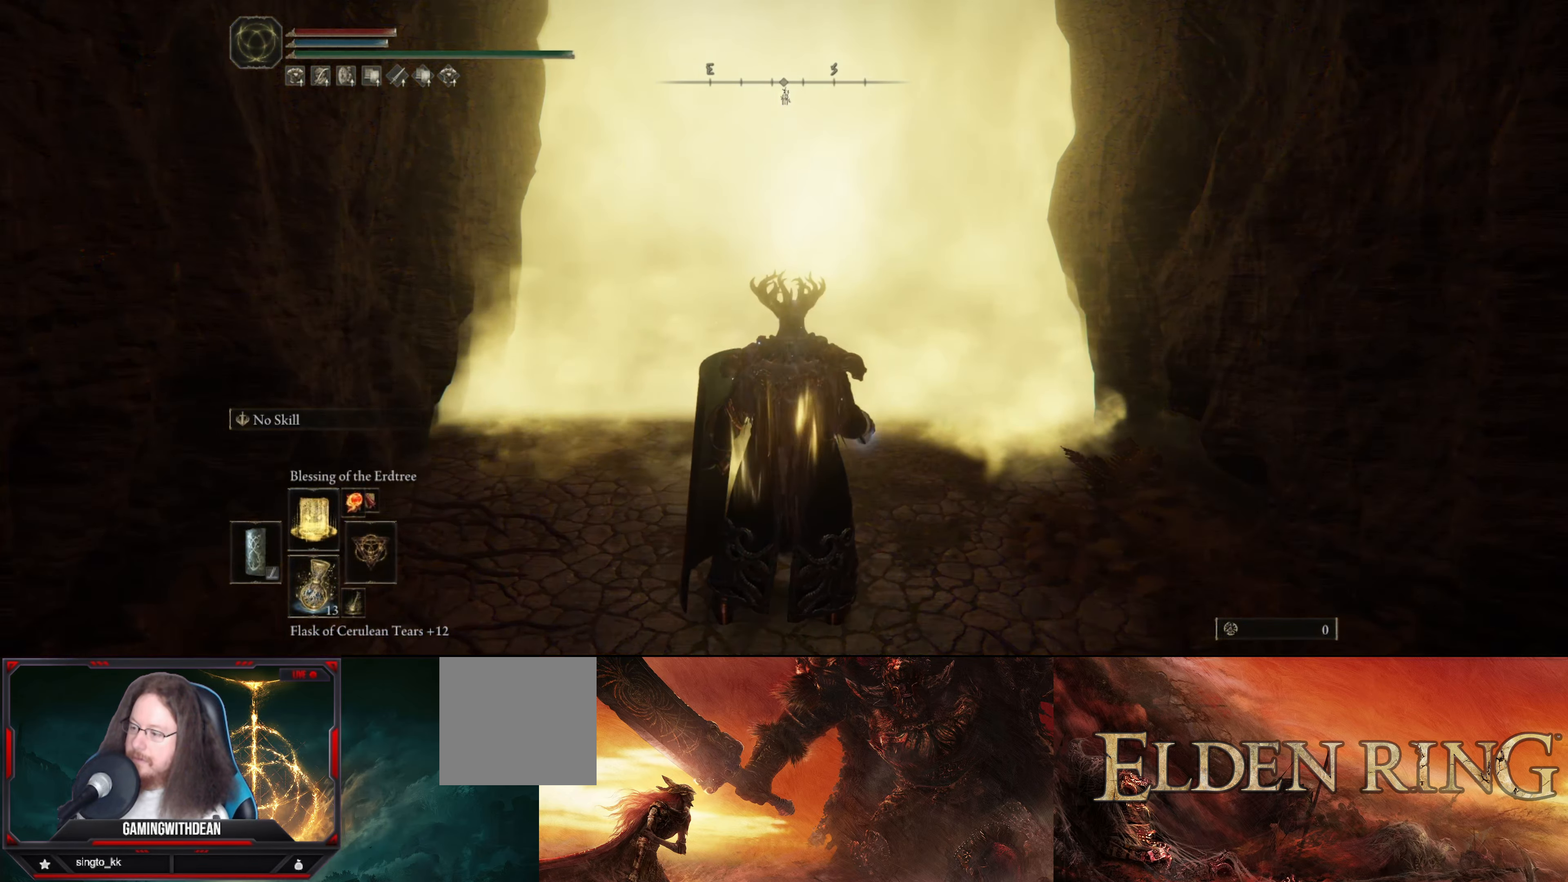
{"buttons": [], "left_stick": "center", "right_stick": "center", "events": []}
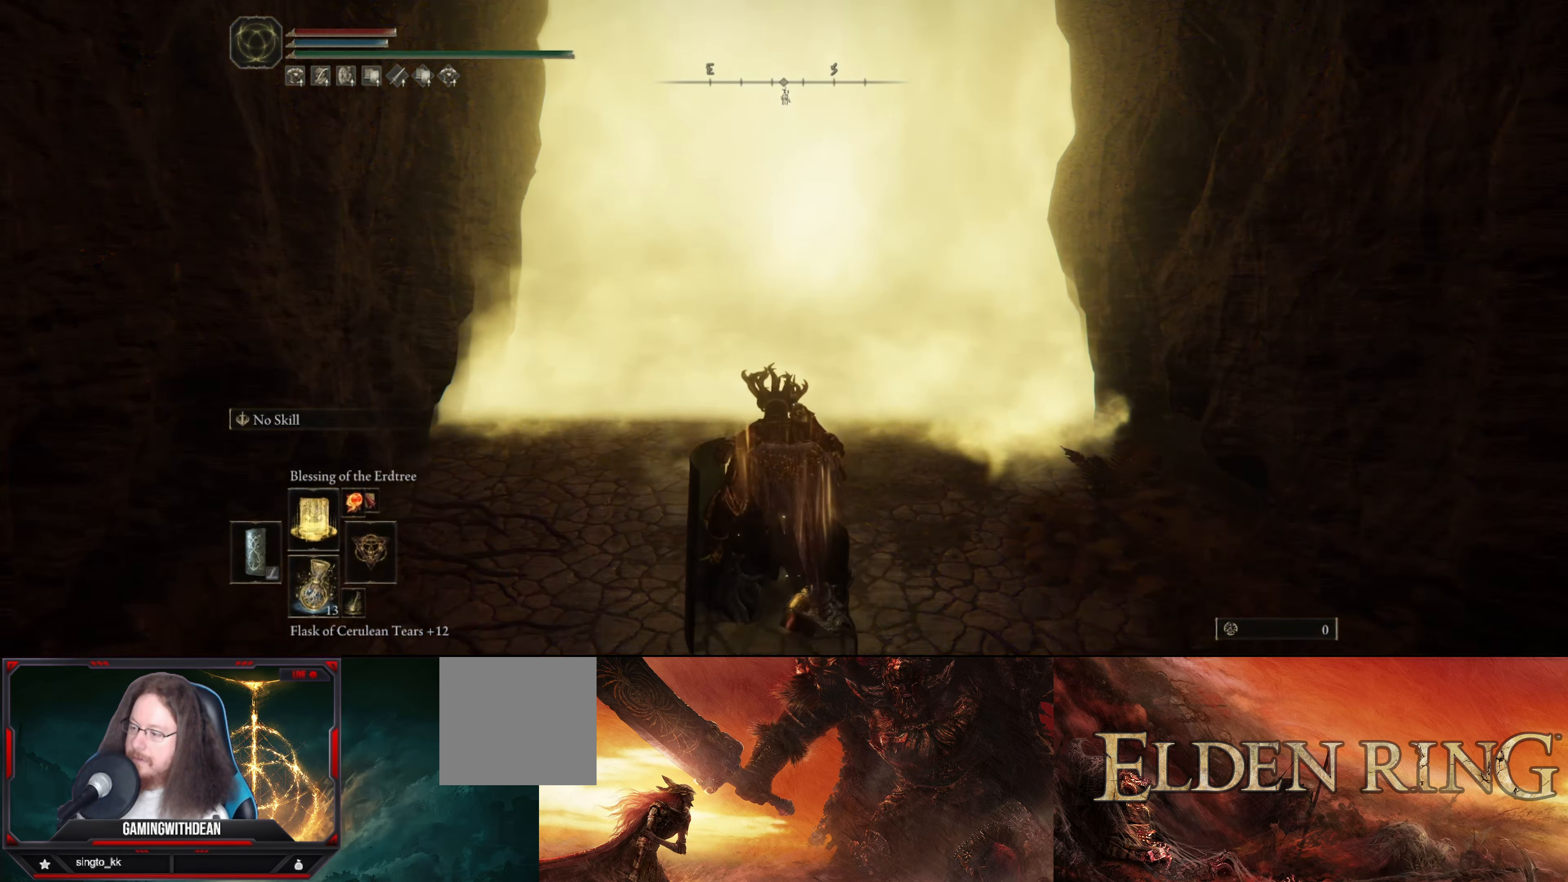
{"buttons": [], "left_stick": "center", "right_stick": "center", "events": []}
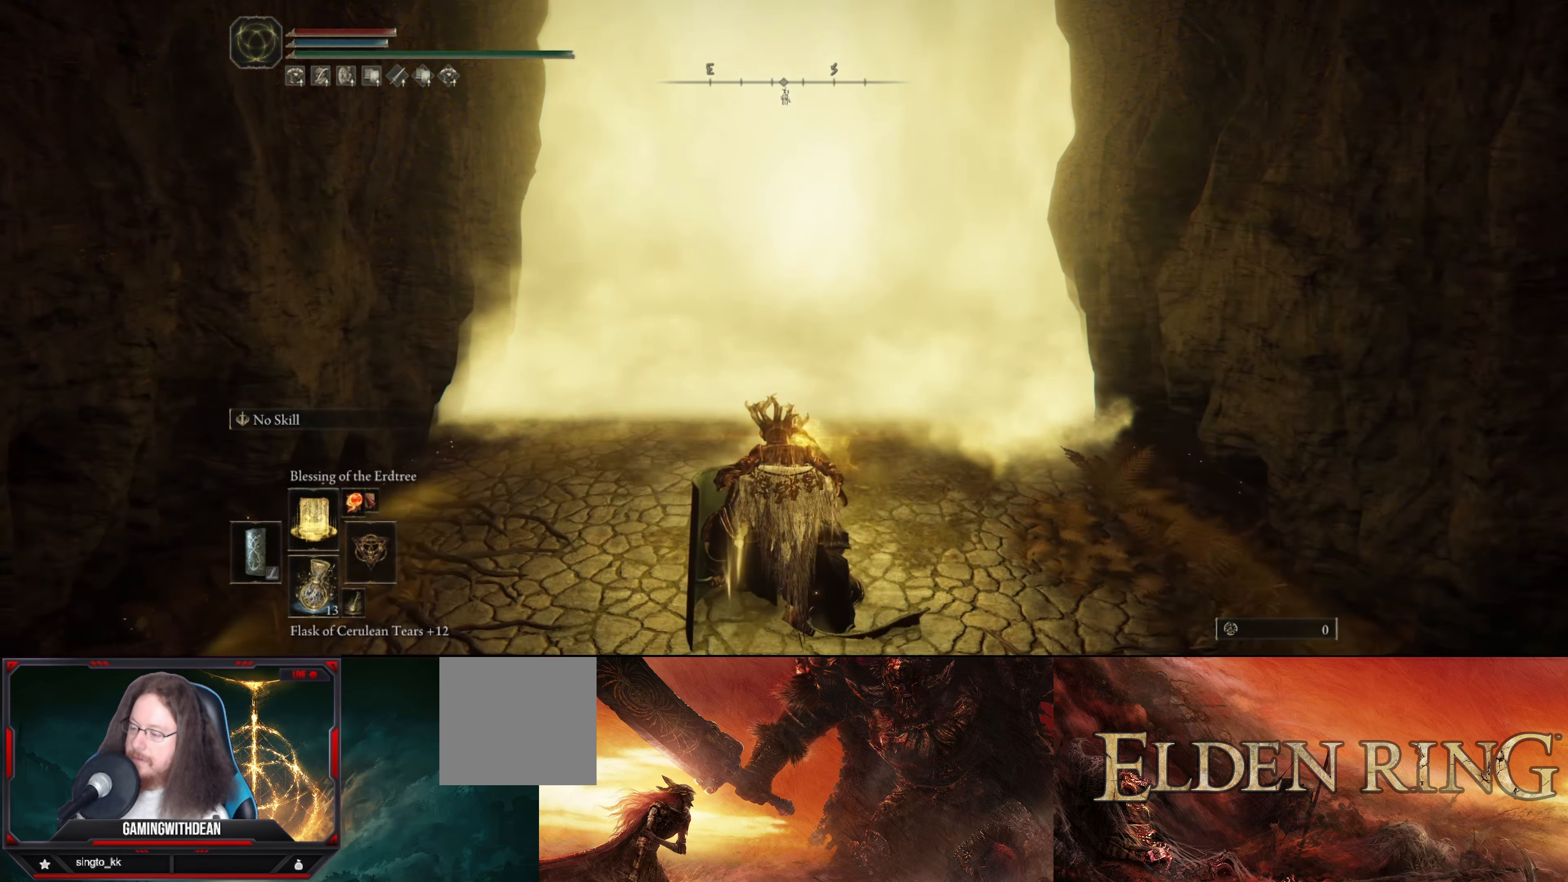
{"buttons": [], "left_stick": "center", "right_stick": "center", "events": []}
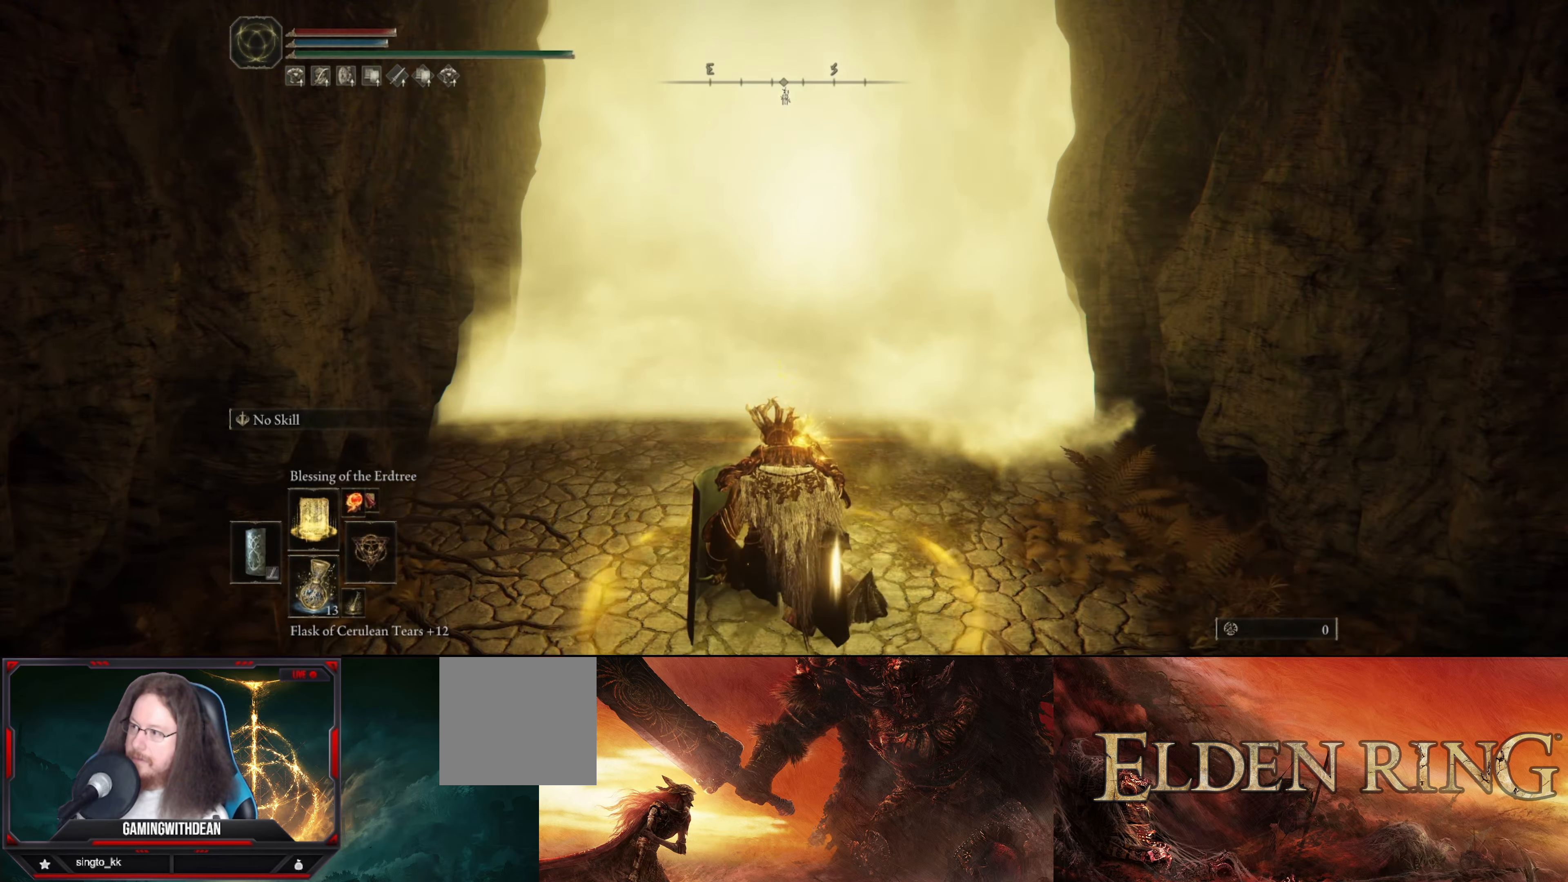
{"buttons": [], "left_stick": "center", "right_stick": "center", "events": []}
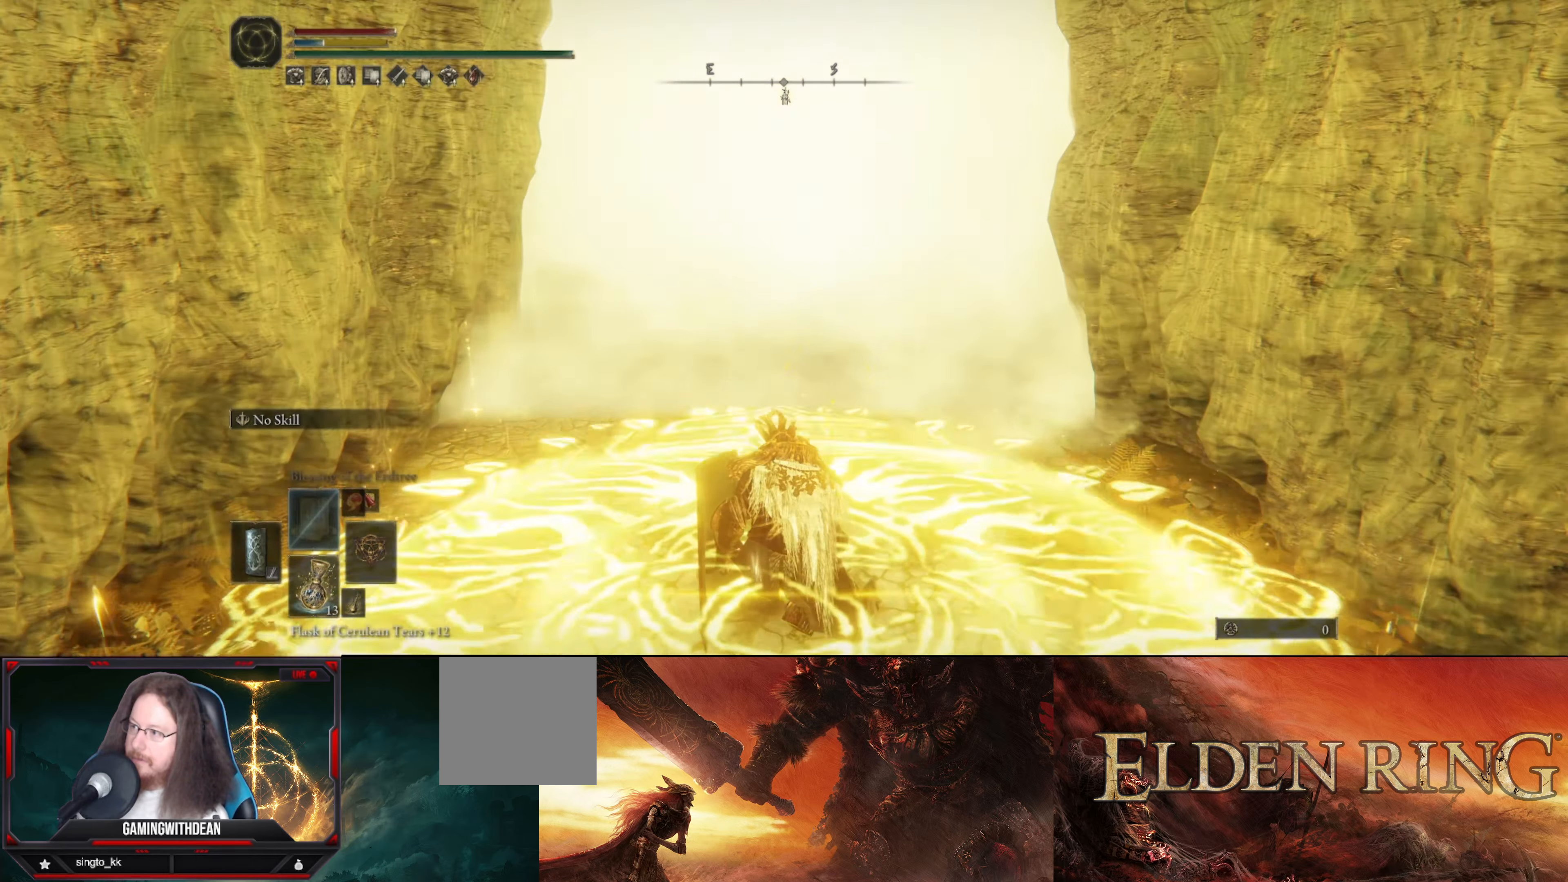
{"buttons": [], "left_stick": "center", "right_stick": "center", "events": []}
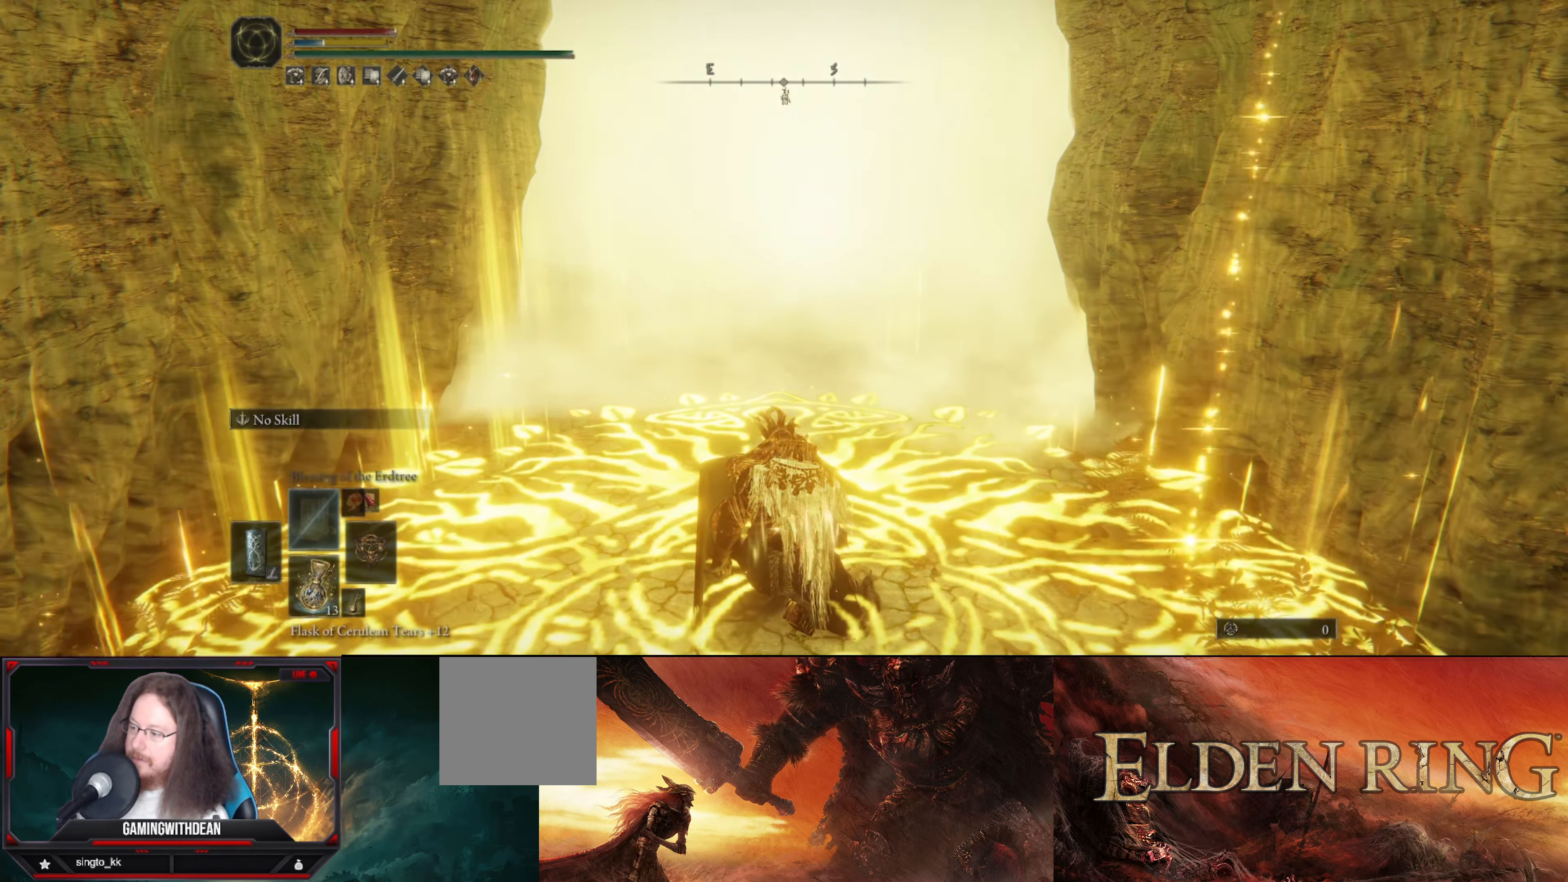
{"buttons": [], "left_stick": "center", "right_stick": "center", "events": [[150, "X", "down"], [250, "X", "up"]]}
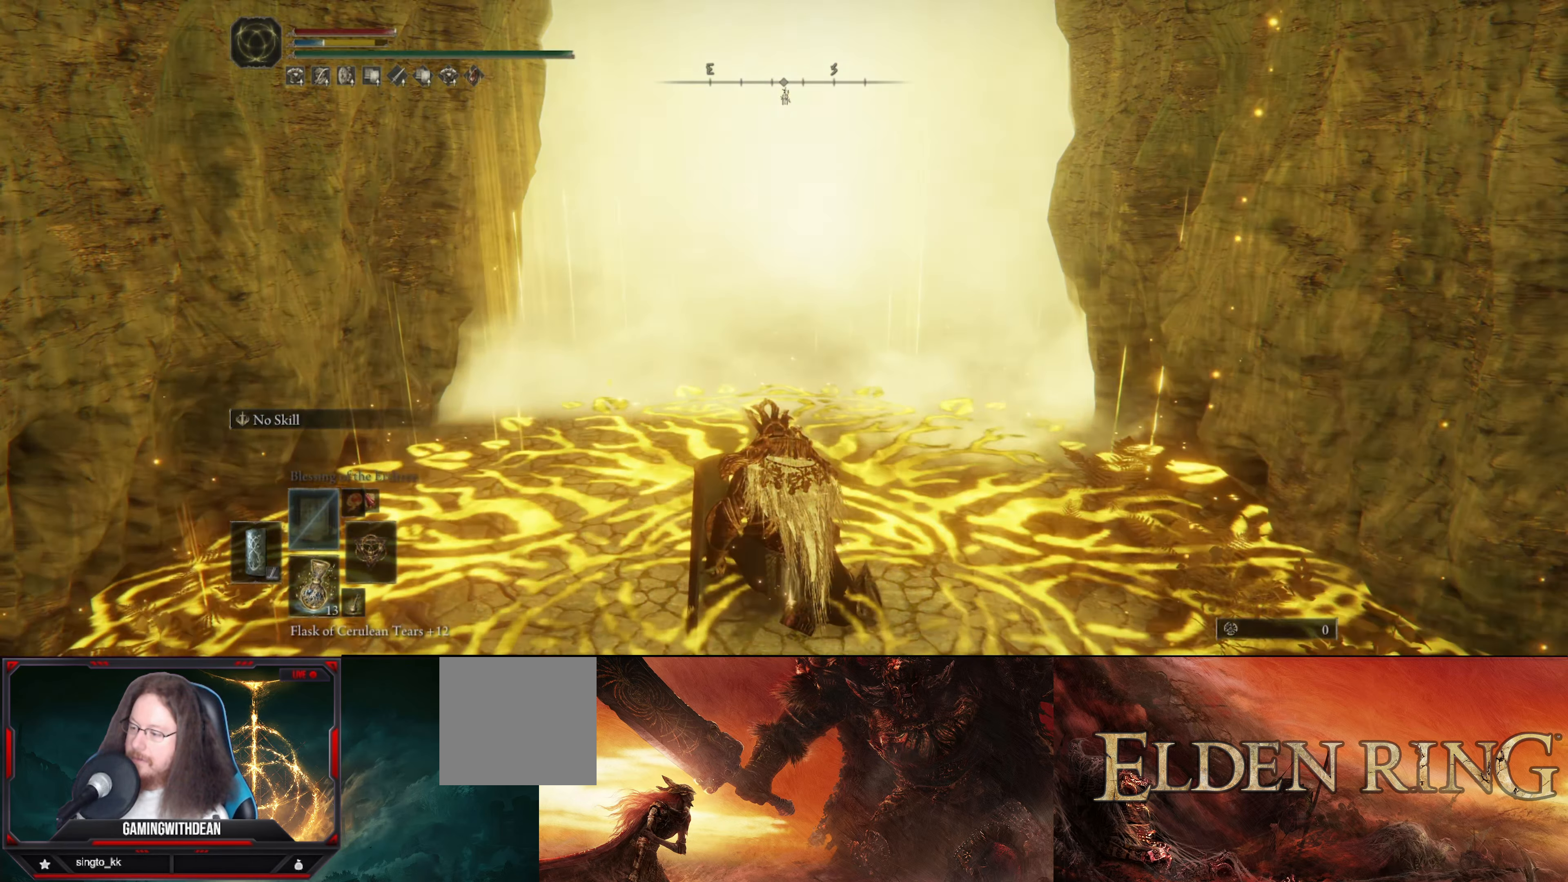
{"buttons": [], "left_stick": "center", "right_stick": "center", "events": []}
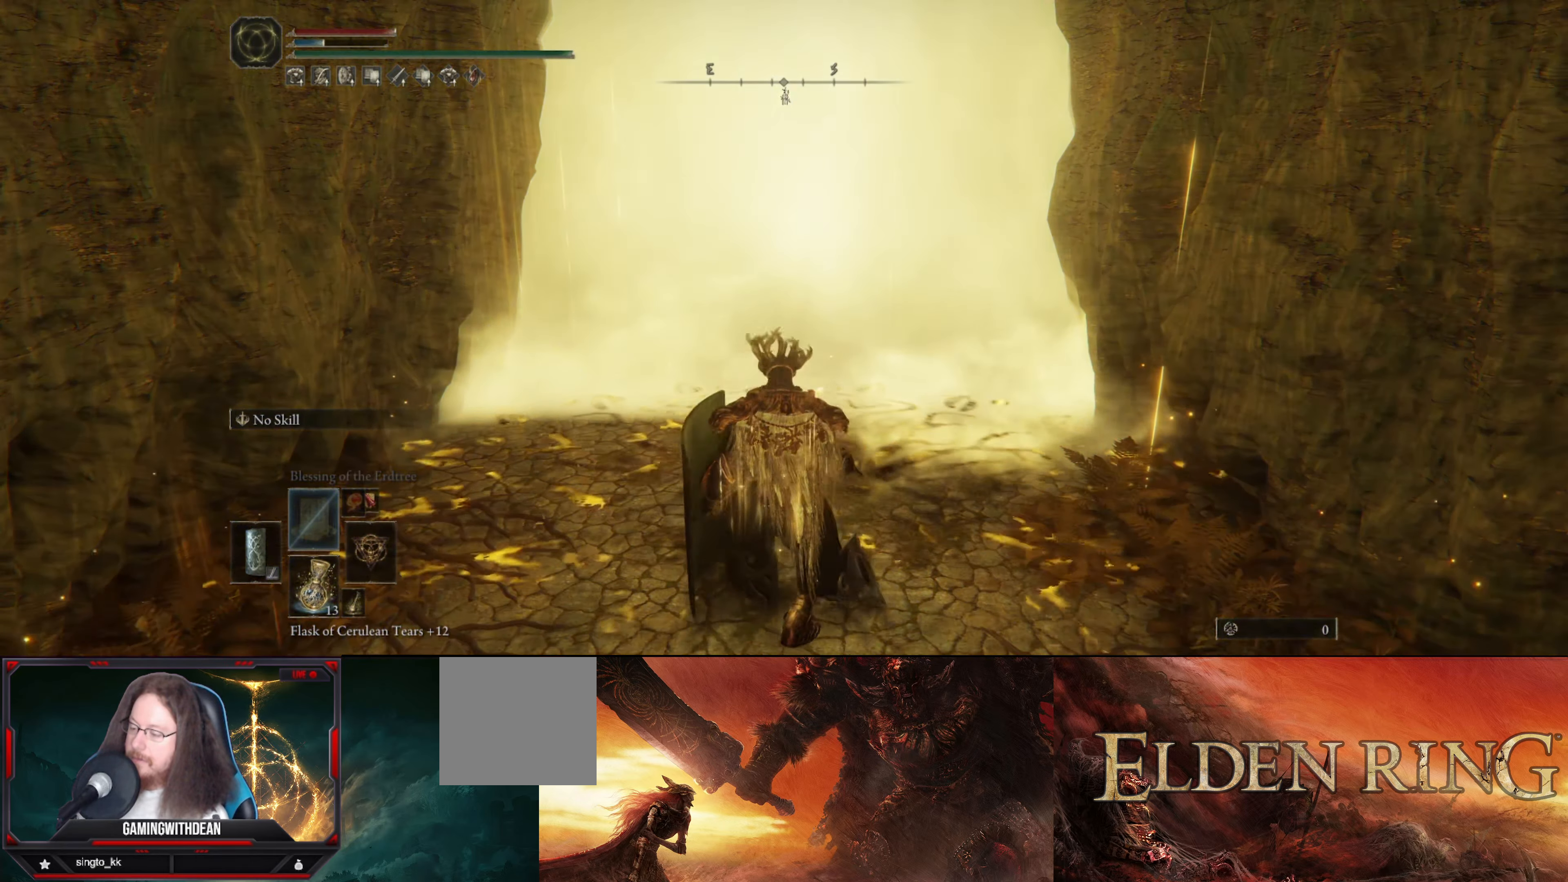
{"buttons": [], "left_stick": "center", "right_stick": "center", "events": [[200, "DPAD_UP", "down"], [284, "DPAD_UP", "up"]]}
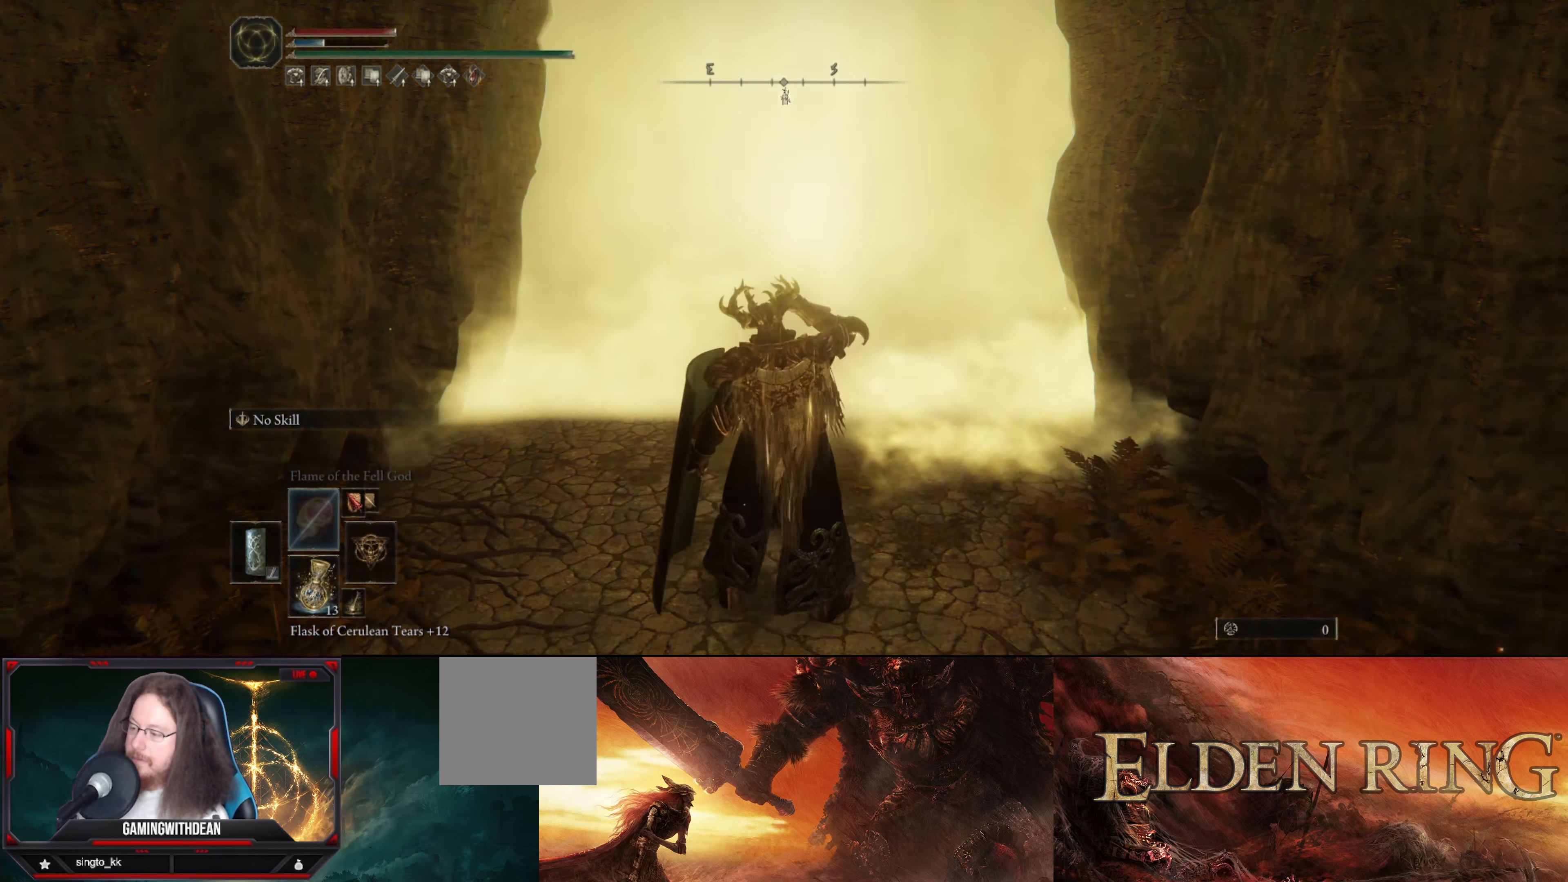
{"buttons": [], "left_stick": "center", "right_stick": "center", "events": [[334, "DPAD_DOWN", "down"], [467, "DPAD_DOWN", "up"]]}
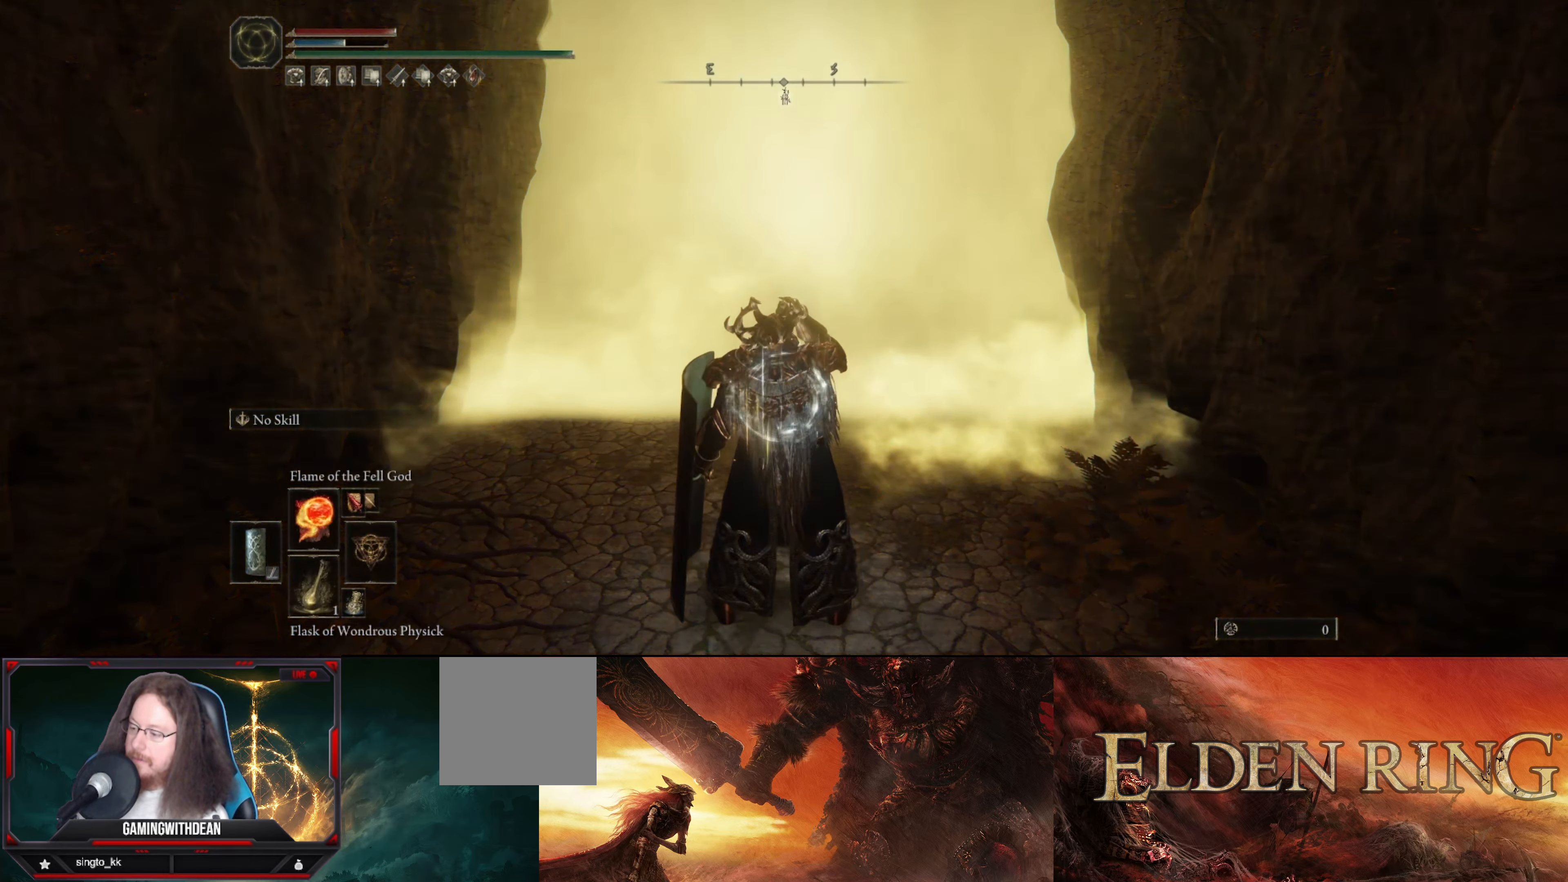
{"buttons": [], "left_stick": "center", "right_stick": "center", "events": [[134, "X", "down"], [284, "X", "up"]]}
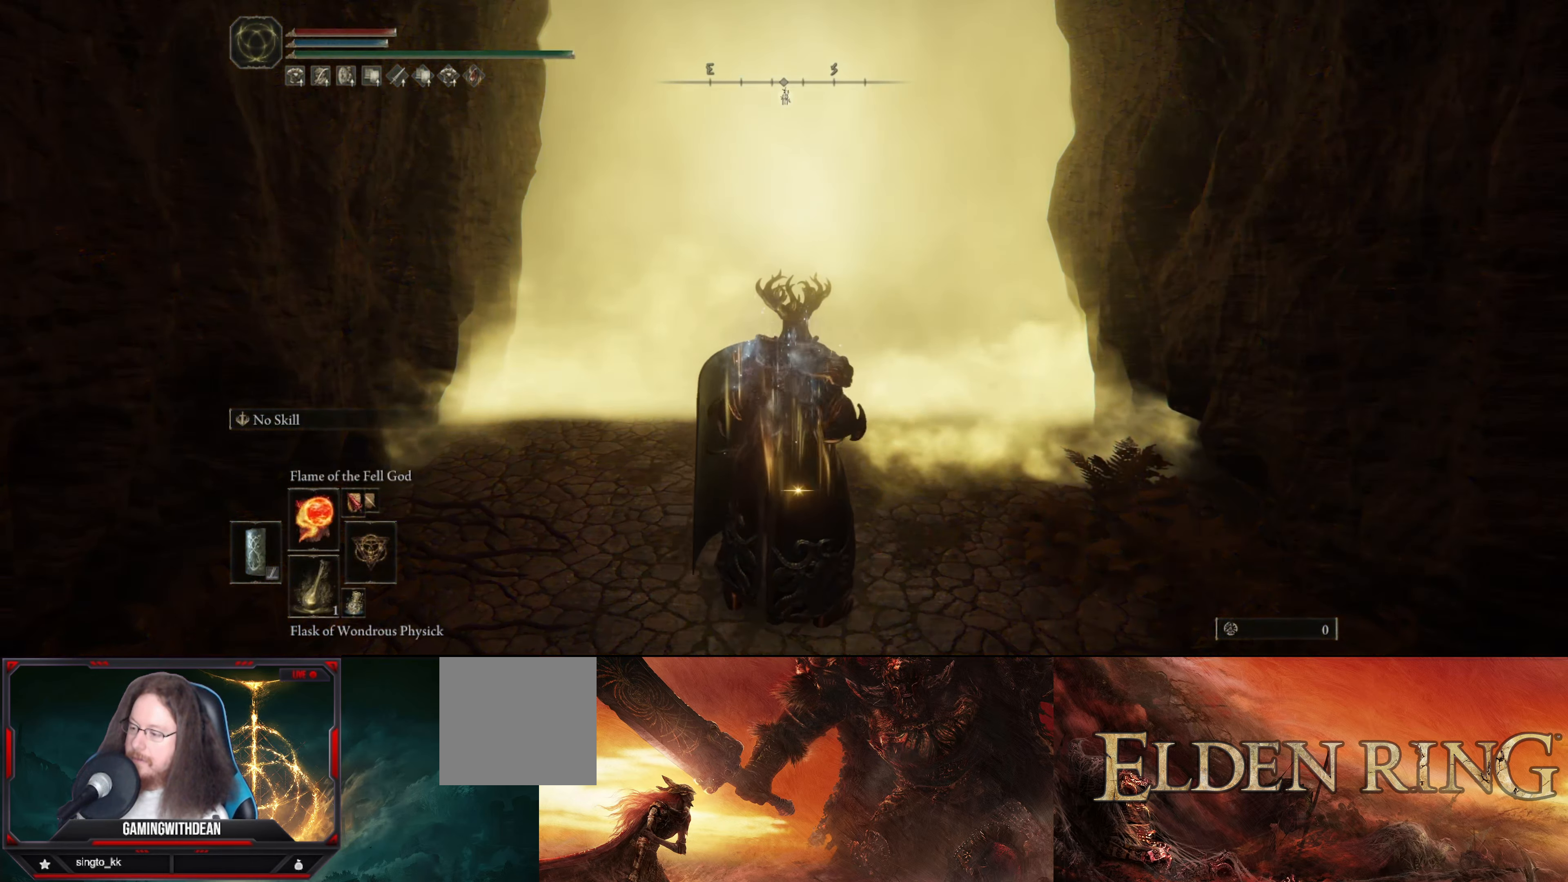
{"buttons": [], "left_stick": "center", "right_stick": "center", "events": []}
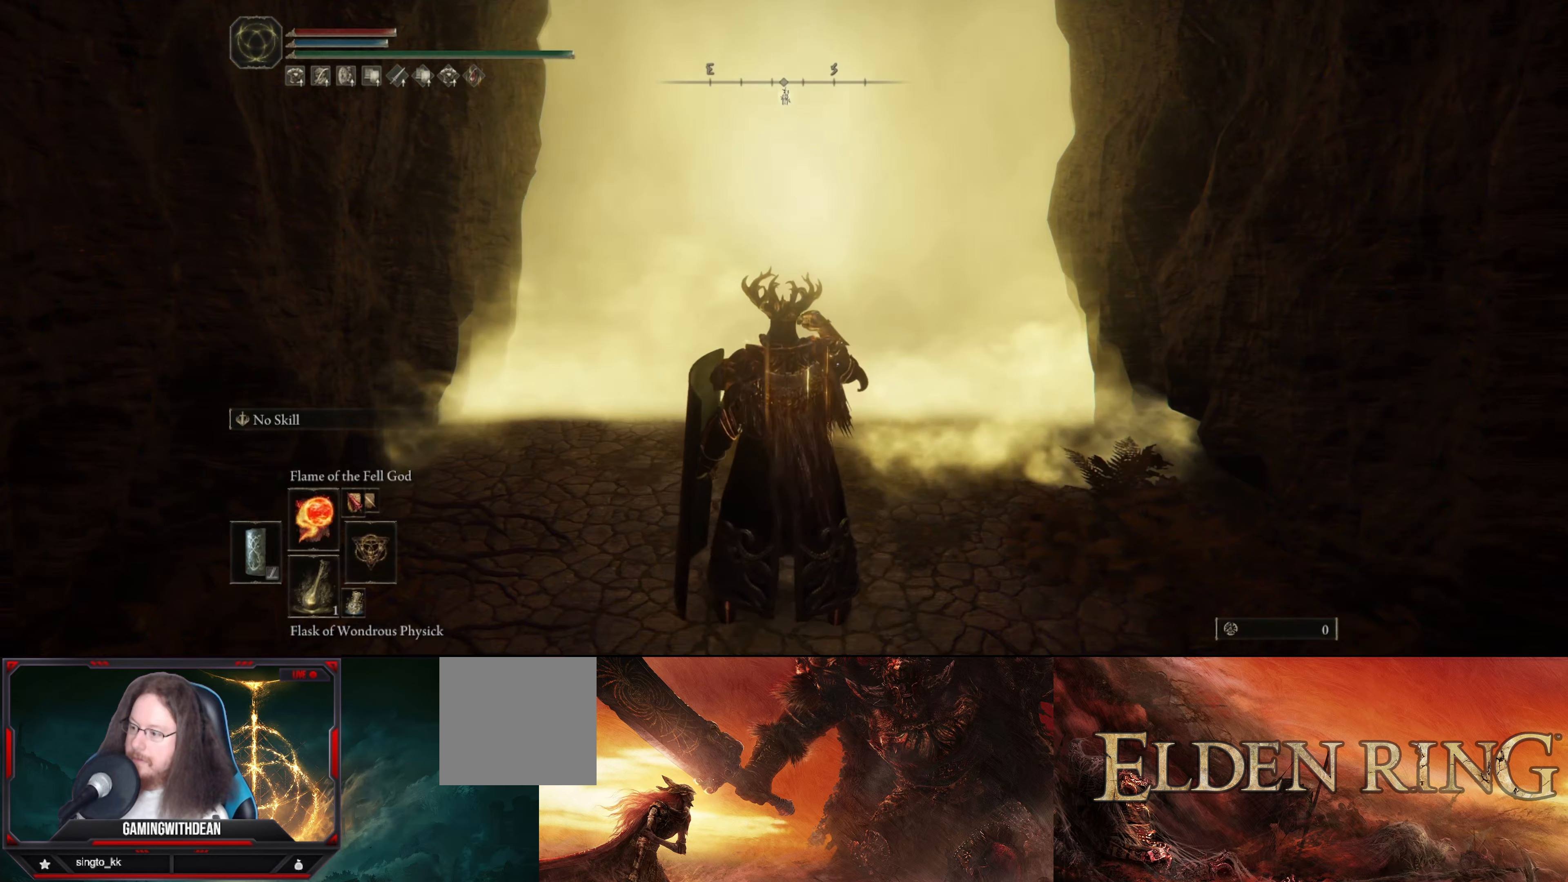
{"buttons": [], "left_stick": "center", "right_stick": "center", "events": []}
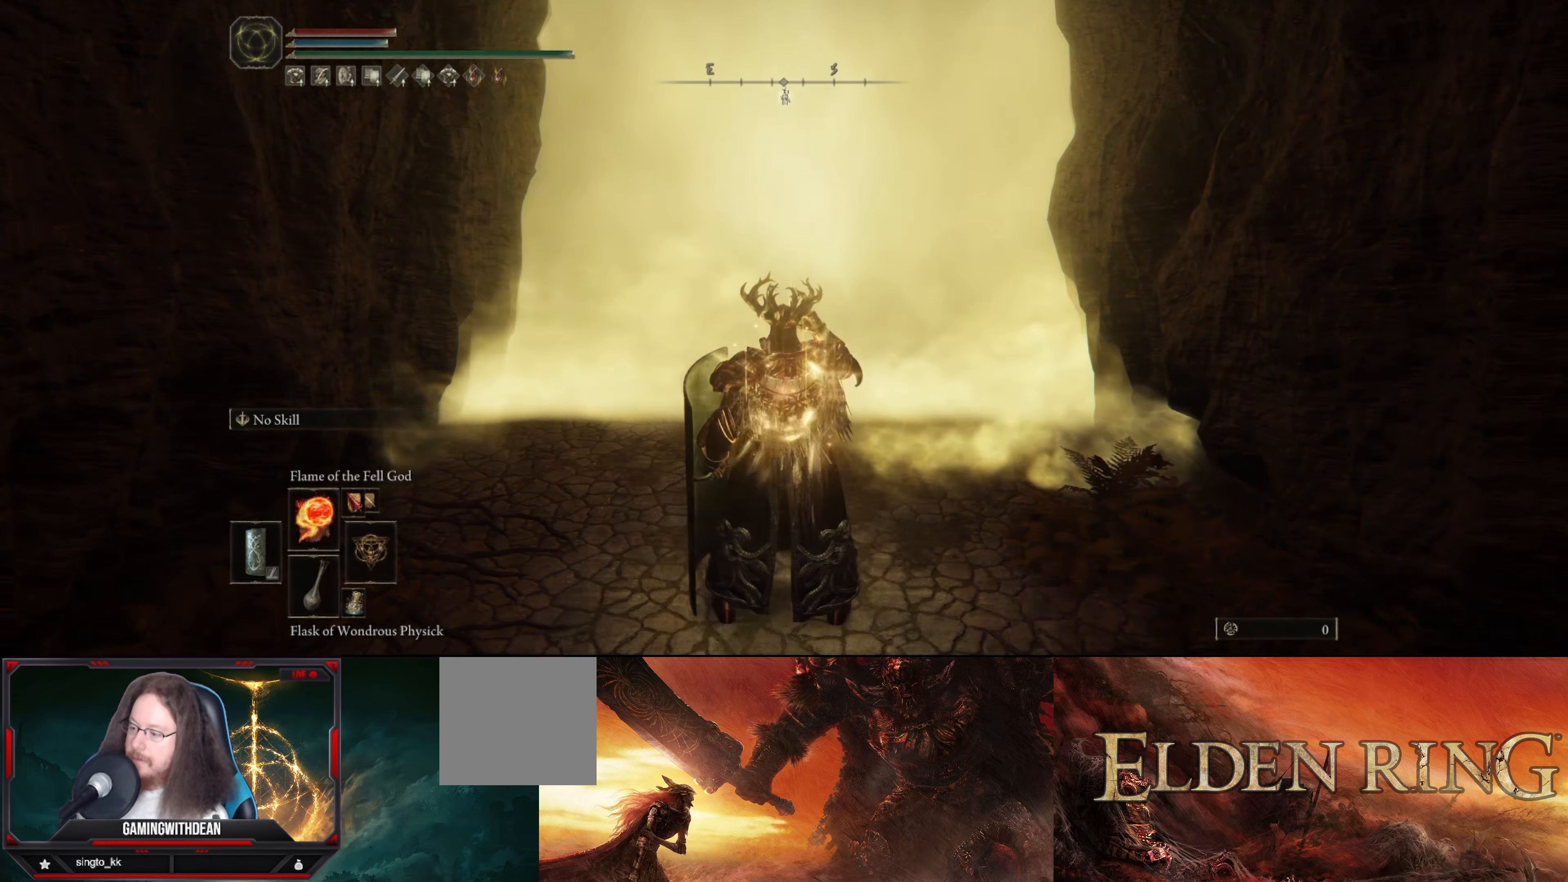
{"buttons": [], "left_stick": "center", "right_stick": "center", "events": []}
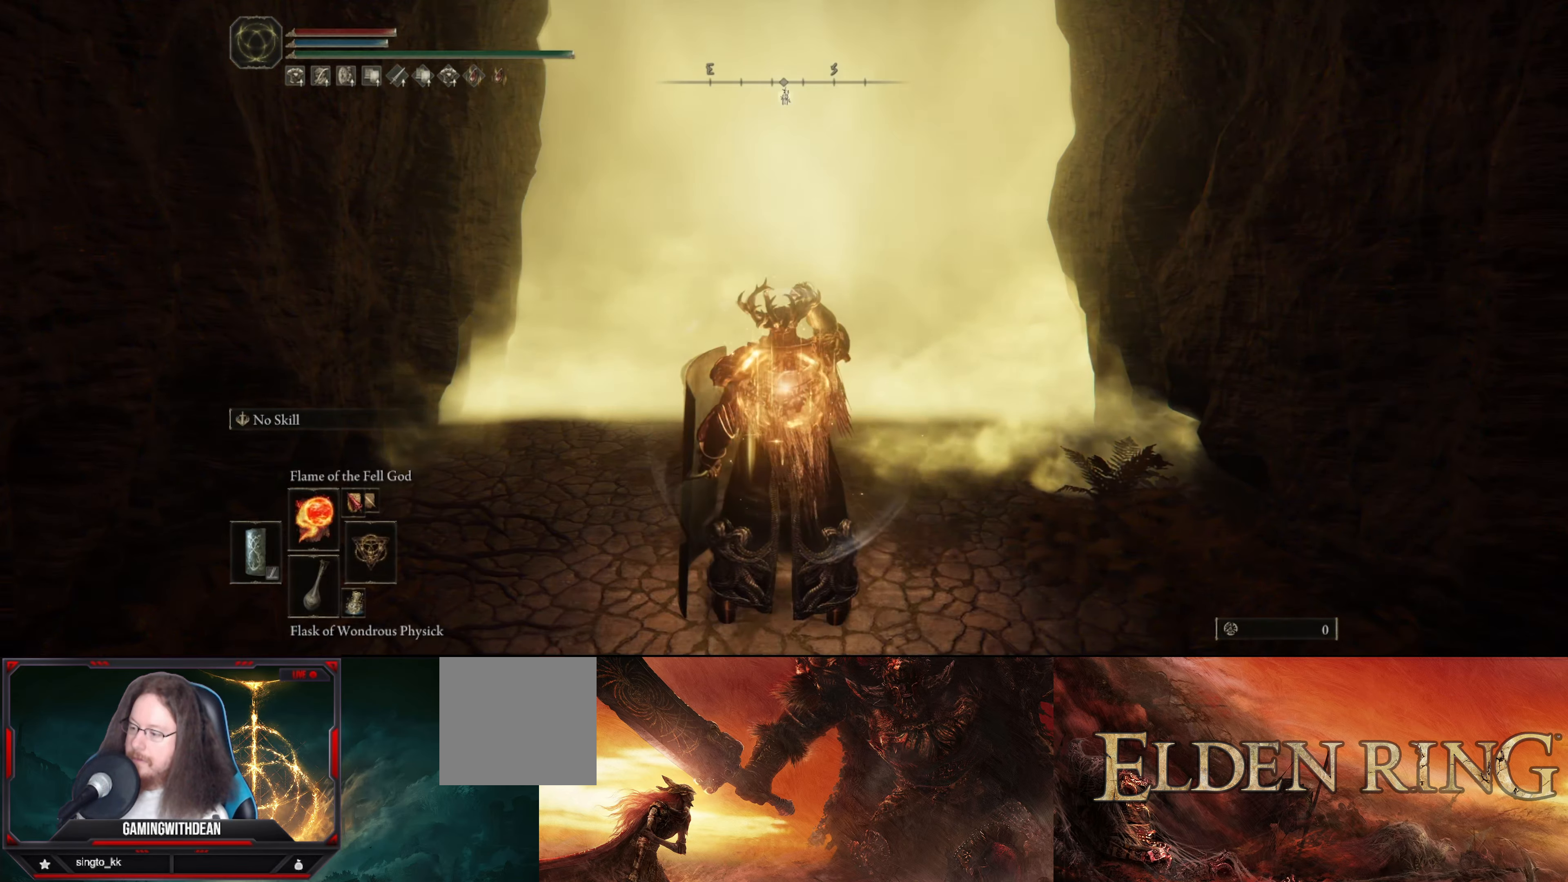
{"buttons": [], "left_stick": "center", "right_stick": "center", "events": [[366, "DPAD_DOWN", "down"], [466, "DPAD_DOWN", "up"]]}
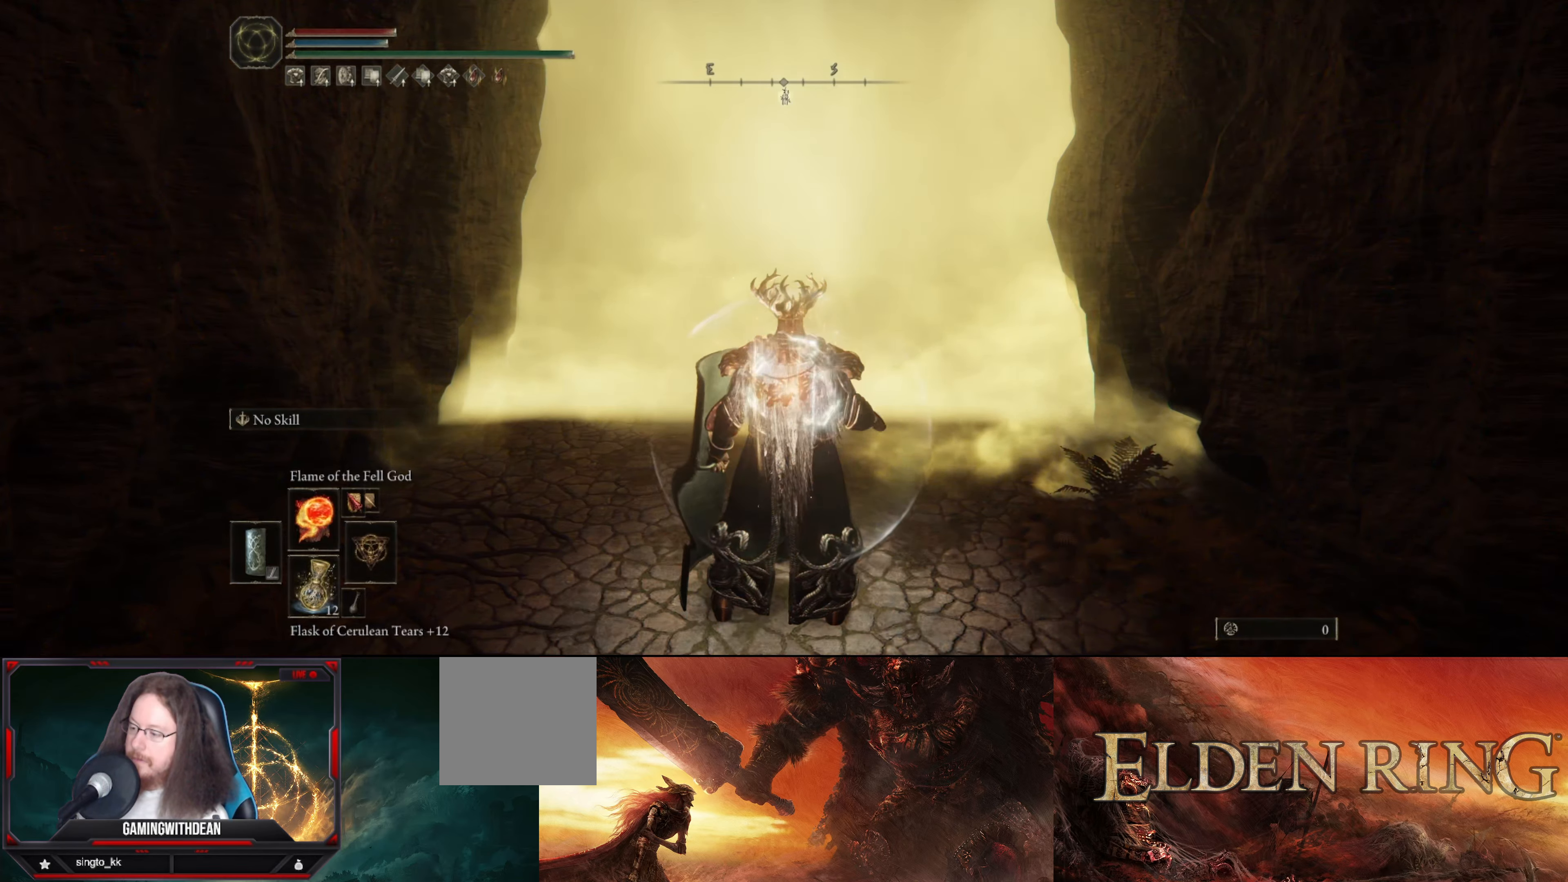
{"buttons": [], "left_stick": "up", "right_stick": "center", "events": [[183, "left_stick", "up"]]}
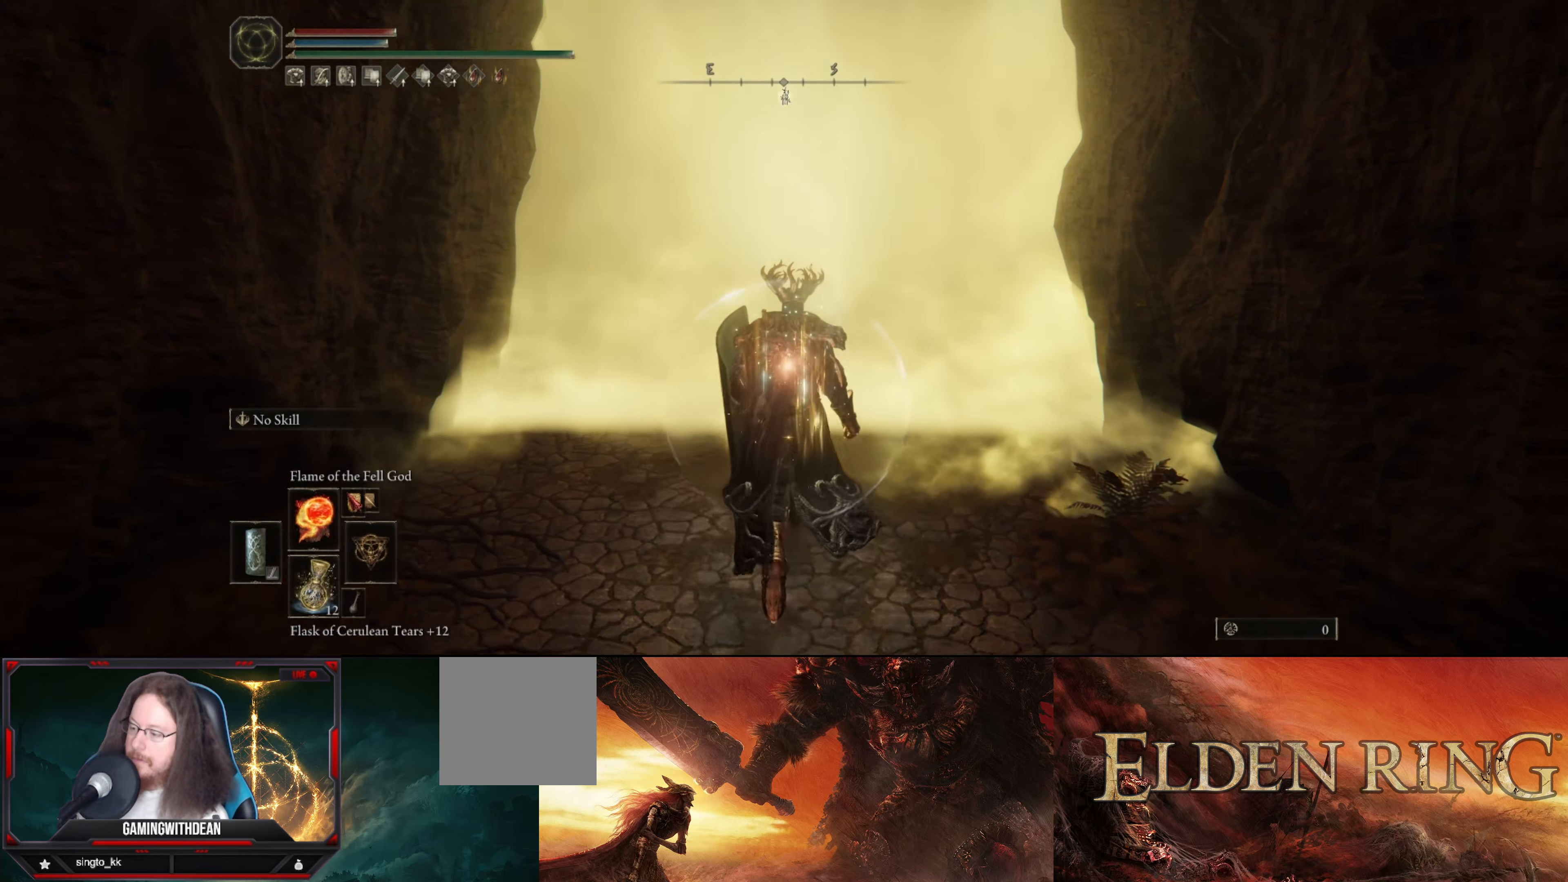
{"buttons": [], "left_stick": "up", "right_stick": "center", "events": [[350, "Y", "down"], [450, "Y", "up"]]}
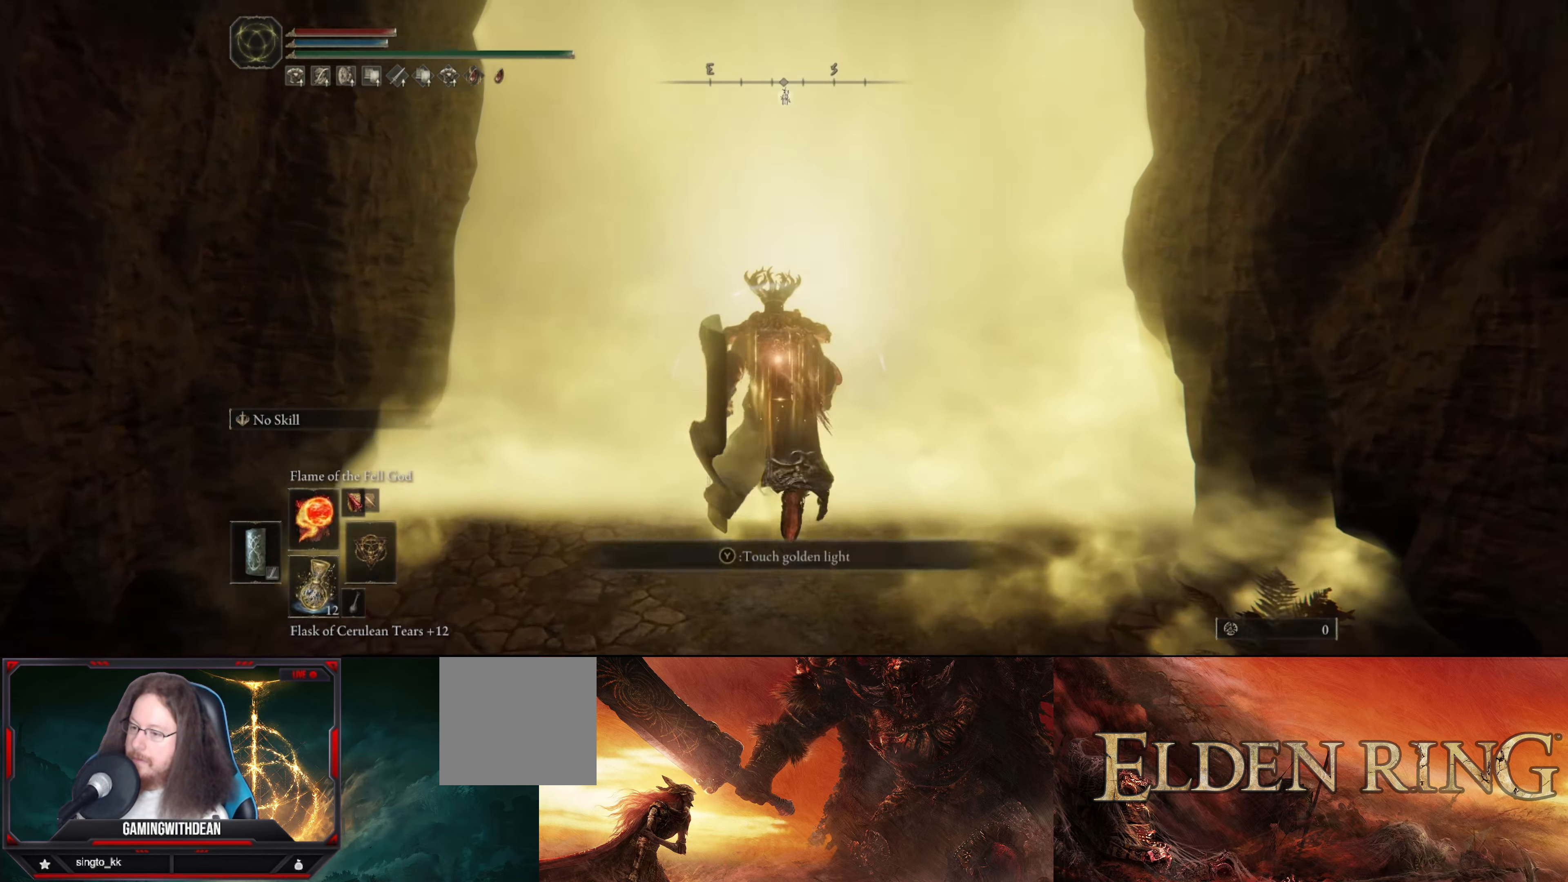
{"buttons": [], "left_stick": "center", "right_stick": "center", "events": [[16, "Y", "down"], [150, "Y", "up"], [300, "left_stick", "center"]]}